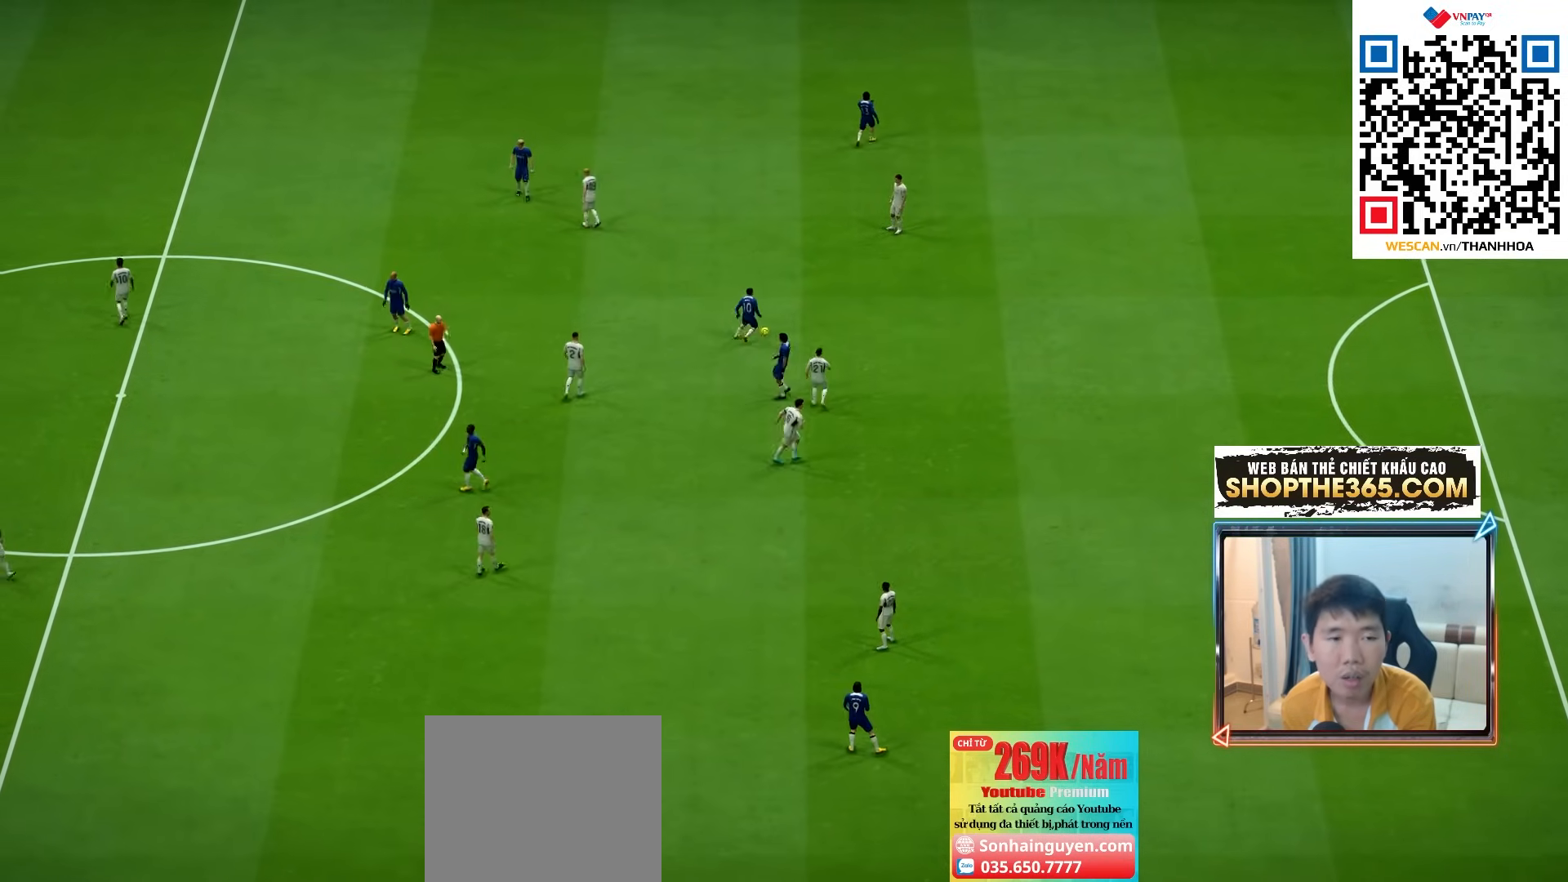
Gameplay with a controller (PlayStation layout); each line is a JSON object with the inputs held at the frame after it. "events" lists button and stick changes between this image and that frame as [ms after this image, input, new state], when the widget could be followed in between. Not read: L3 other_buttons.
{"buttons": ["CROSS"], "left_stick": "center", "right_stick": "center", "events": [[83, "CROSS", "down"], [167, "CROSS", "up"], [250, "CROSS", "down"], [333, "CROSS", "up"], [417, "CROSS", "down"]]}
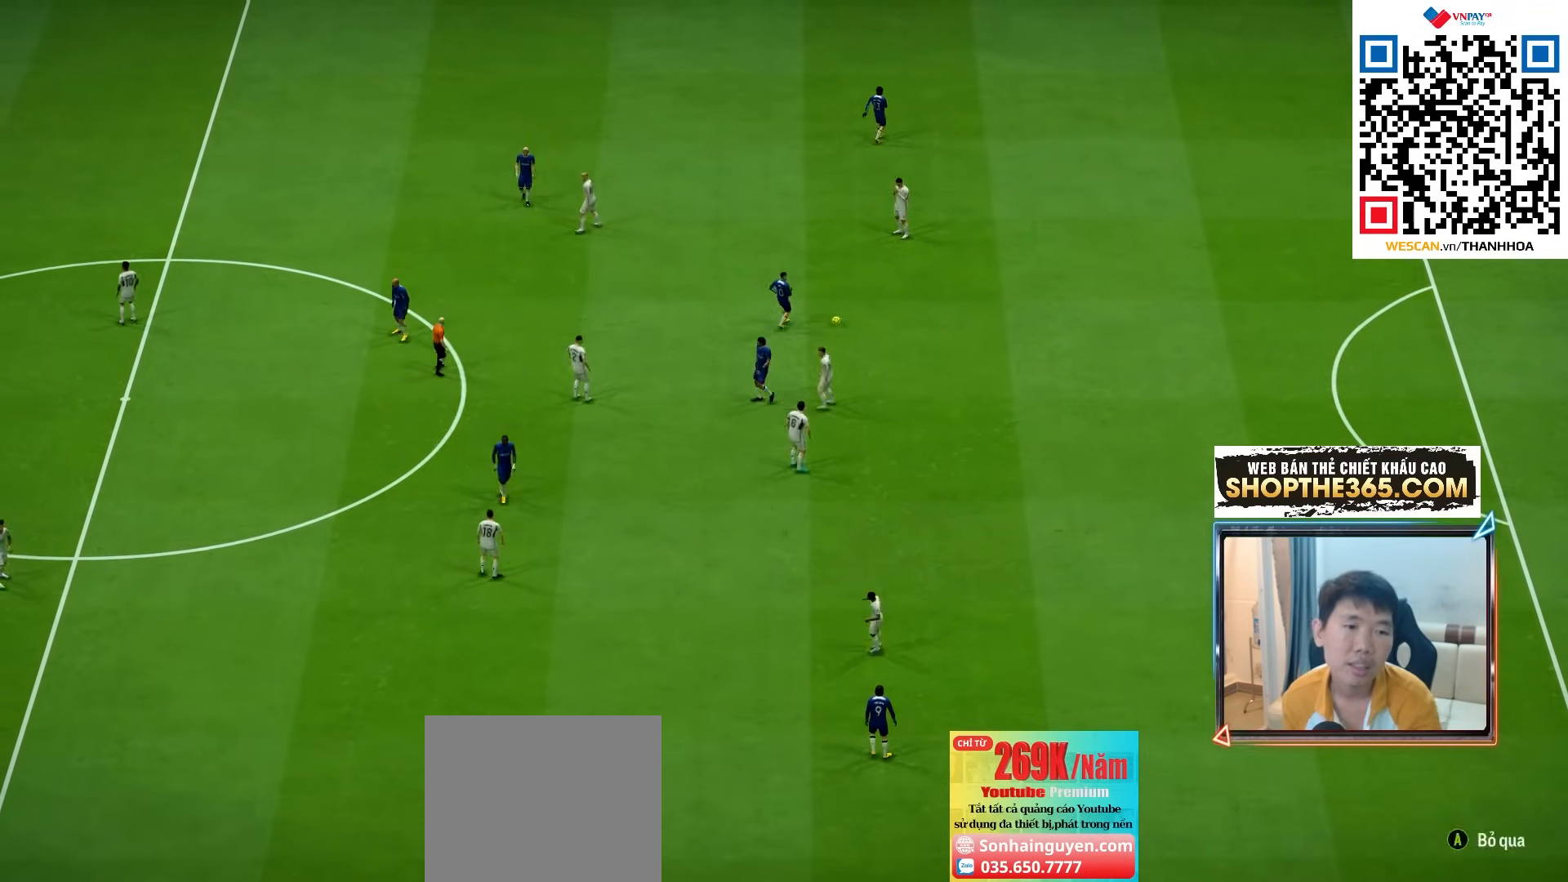
{"buttons": [], "left_stick": "center", "right_stick": "center", "events": [[17, "CROSS", "up"], [100, "CROSS", "down"], [200, "CROSS", "up"], [317, "CROSS", "down"], [417, "CROSS", "up"]]}
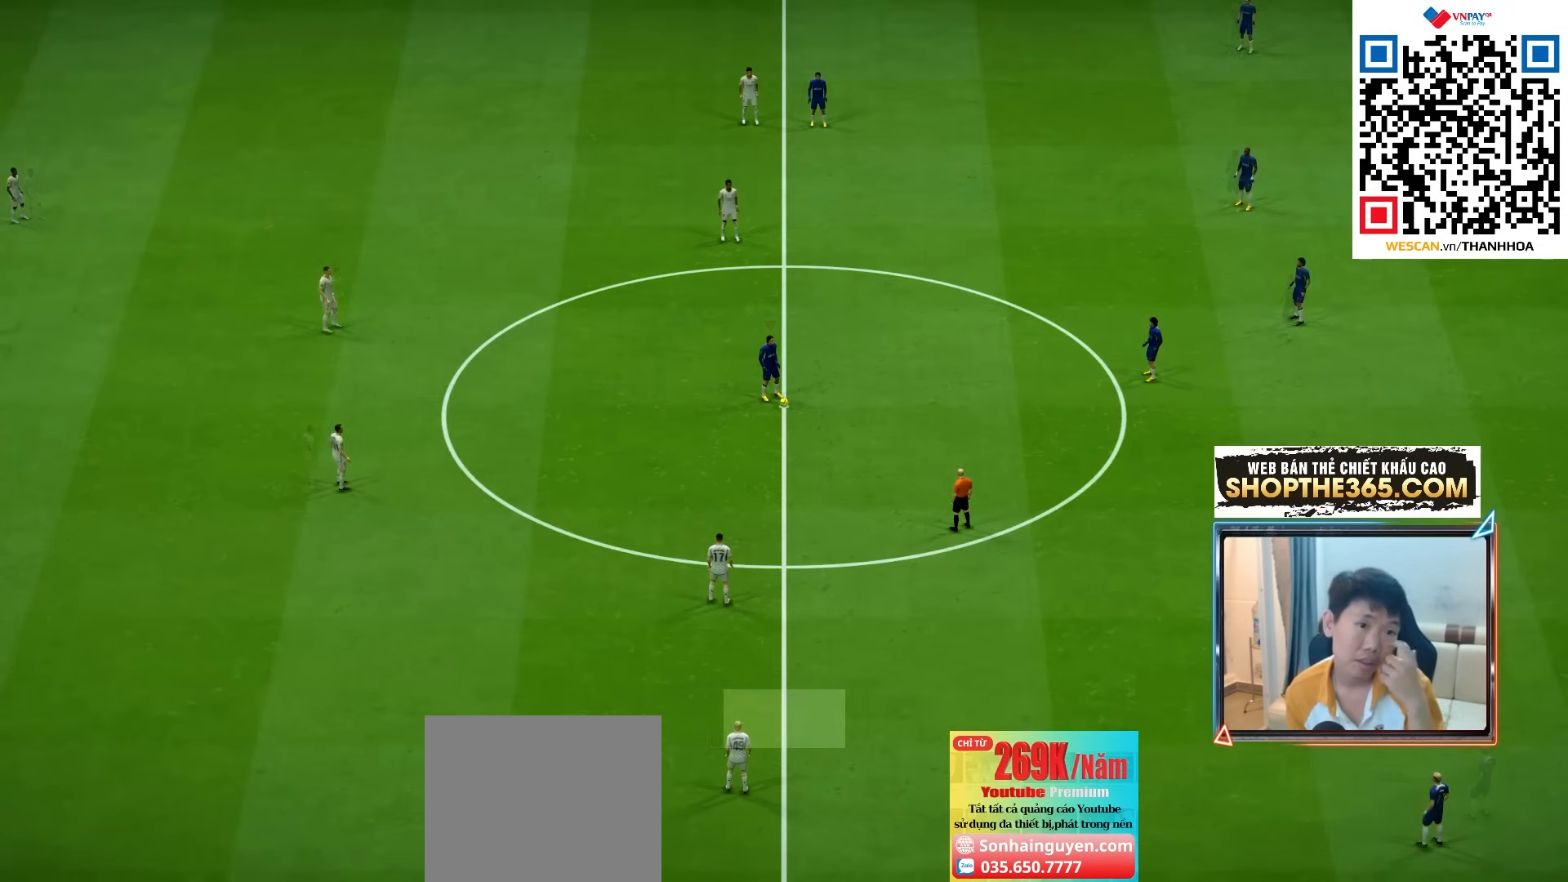
{"buttons": [], "left_stick": "center", "right_stick": "center", "events": [[33, "CROSS", "down"], [133, "CROSS", "up"], [200, "CROSS", "down"], [300, "CROSS", "up"], [367, "CROSS", "down"], [433, "CROSS", "up"]]}
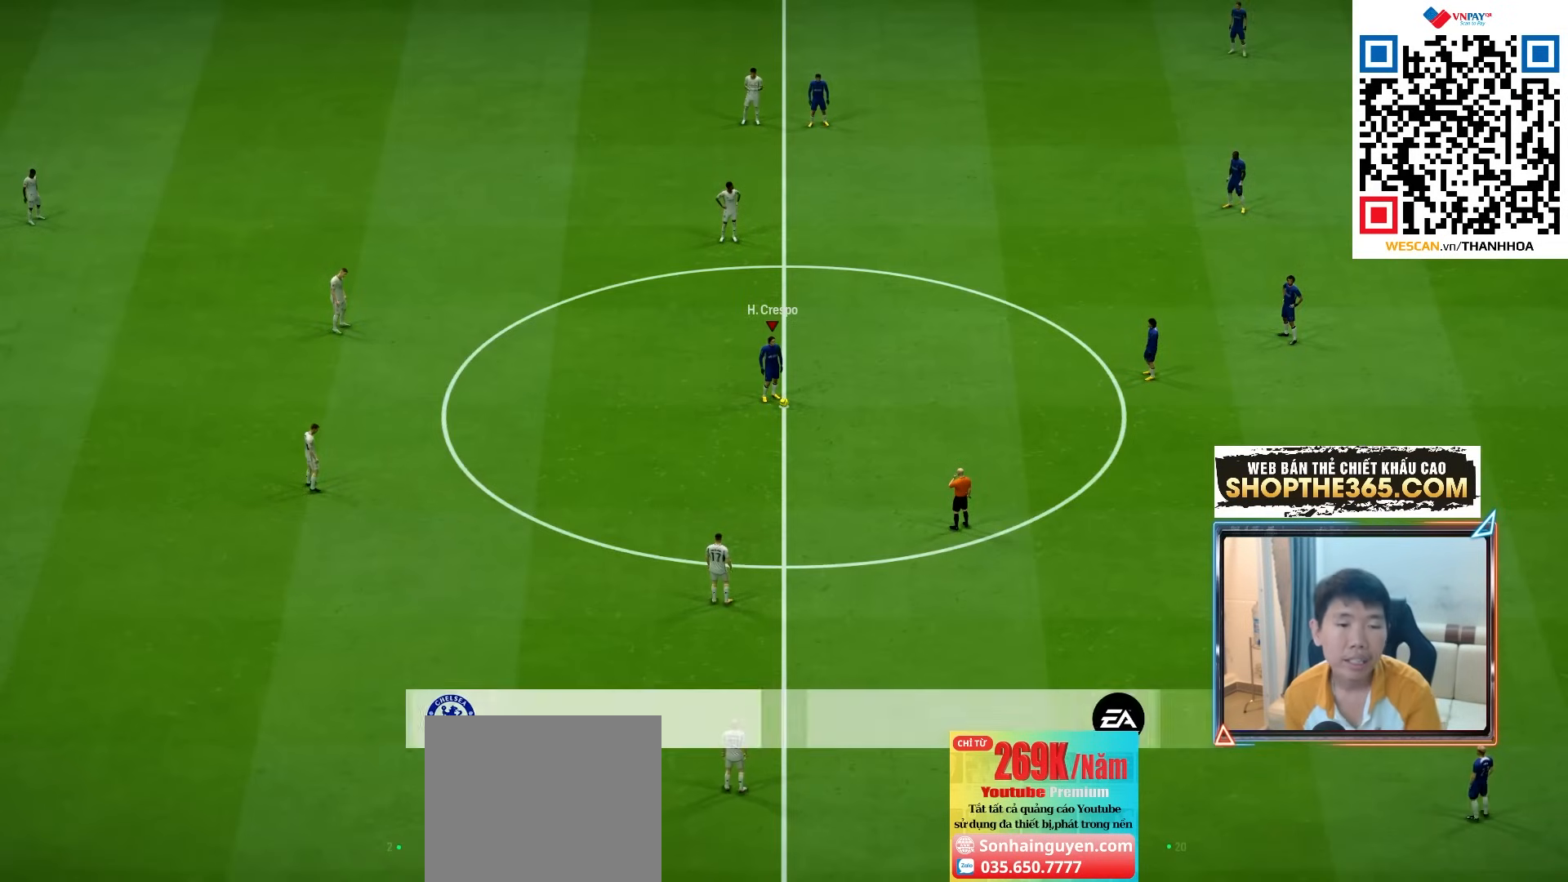
{"buttons": ["CROSS"], "left_stick": "center", "right_stick": "center", "events": [[17, "CROSS", "down"], [83, "CROSS", "up"], [167, "CROSS", "down"], [267, "CROSS", "up"], [317, "CROSS", "down"], [400, "CROSS", "up"], [483, "CROSS", "down"]]}
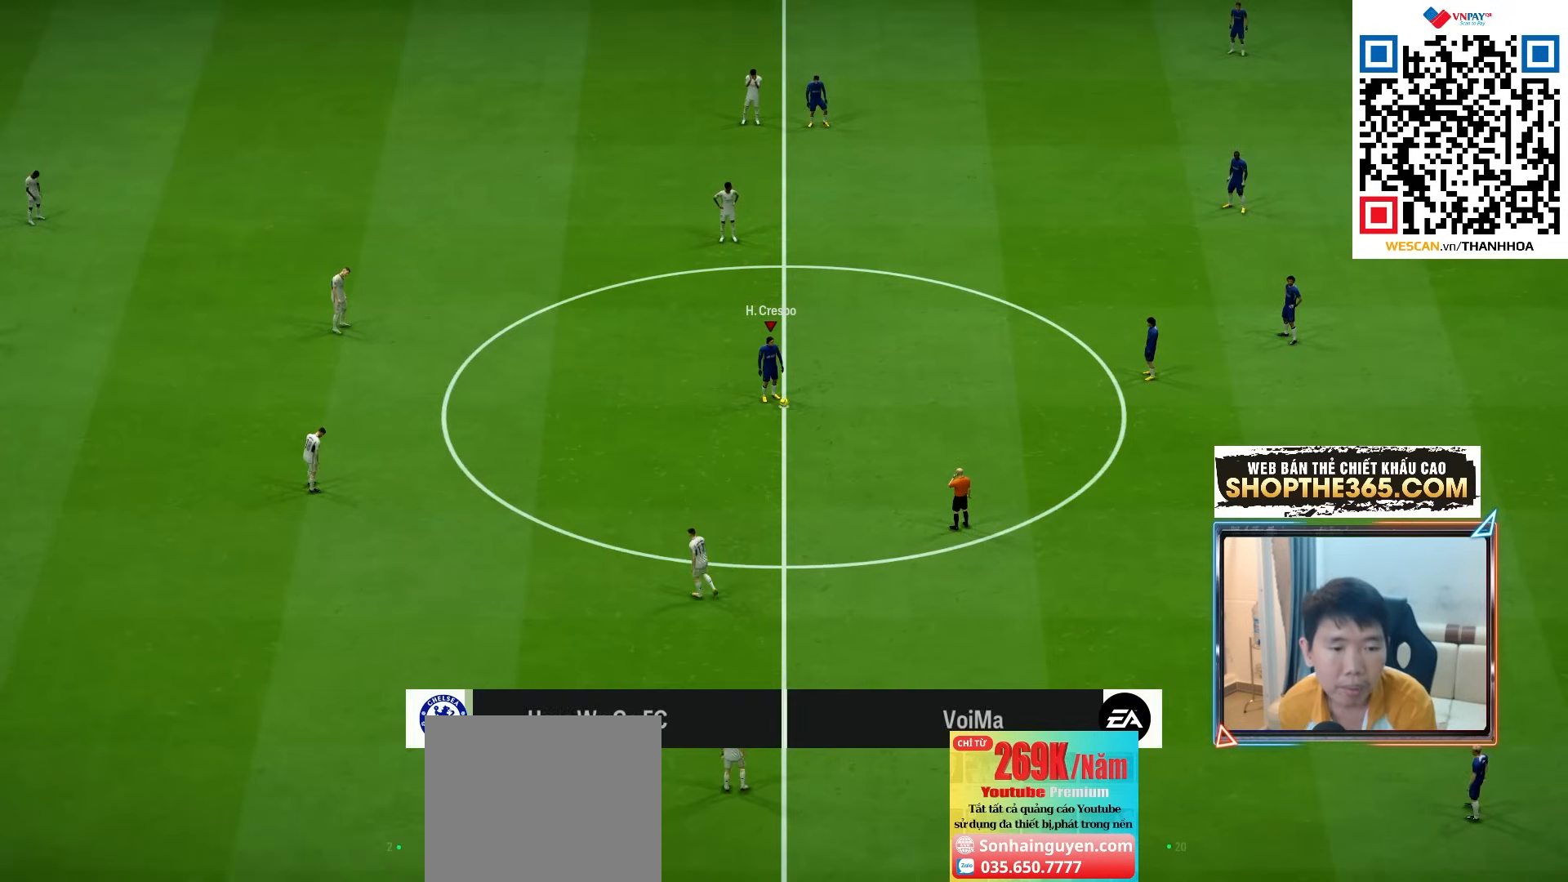
{"buttons": [], "left_stick": "center", "right_stick": "center", "events": [[50, "CROSS", "up"]]}
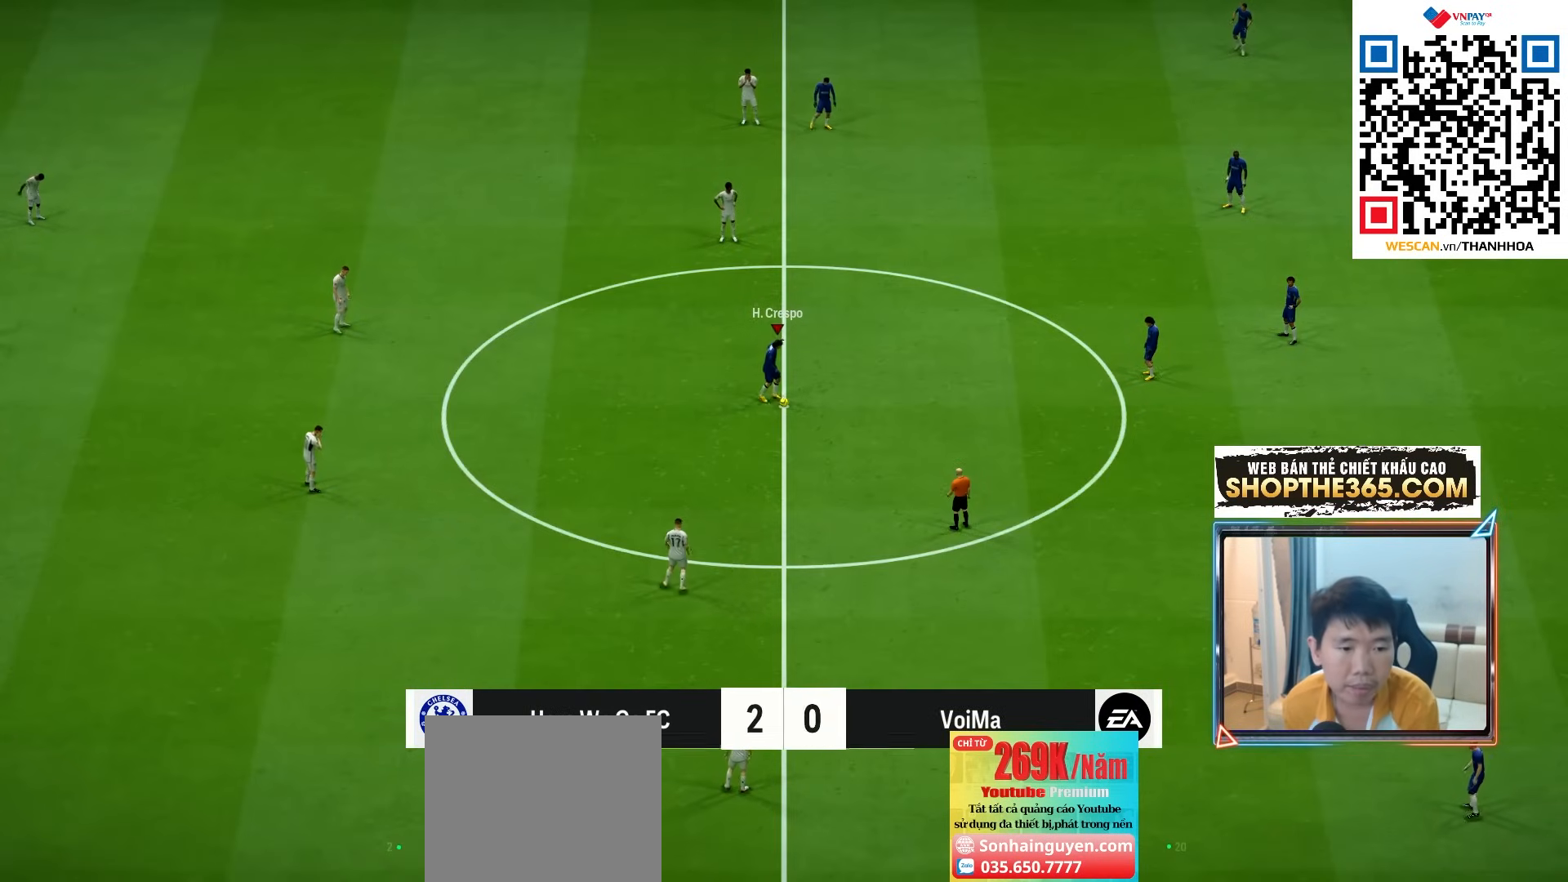
{"buttons": [], "left_stick": "left", "right_stick": "center", "events": [[233, "left_stick", "left"], [283, "R1", "down"], [400, "R1", "up"]]}
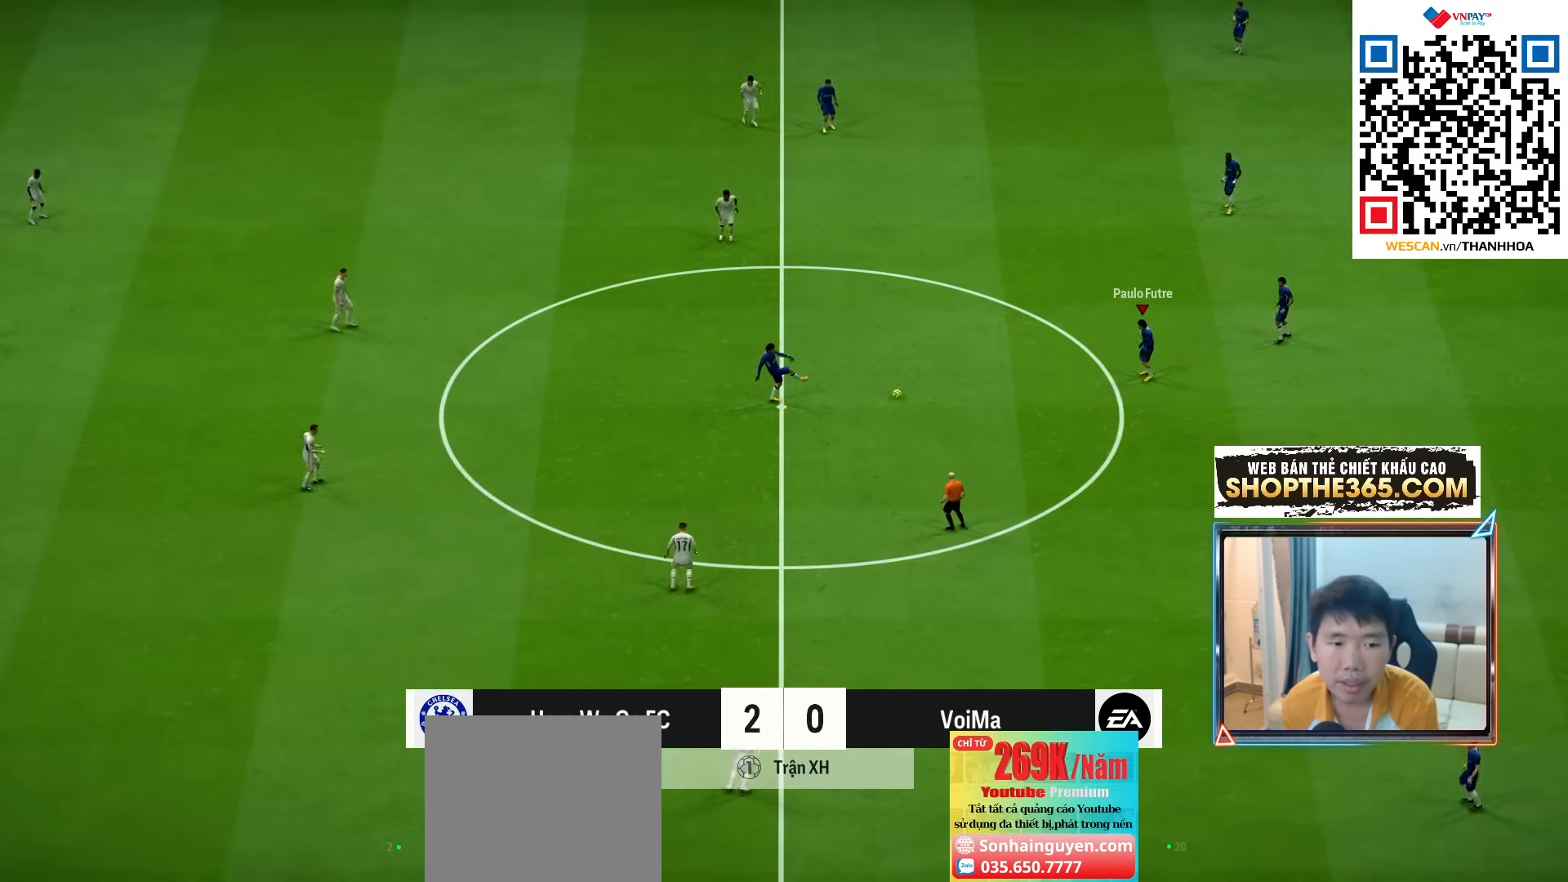
{"buttons": [], "left_stick": "left", "right_stick": "center", "events": [[17, "CROSS", "down"], [133, "CROSS", "up"]]}
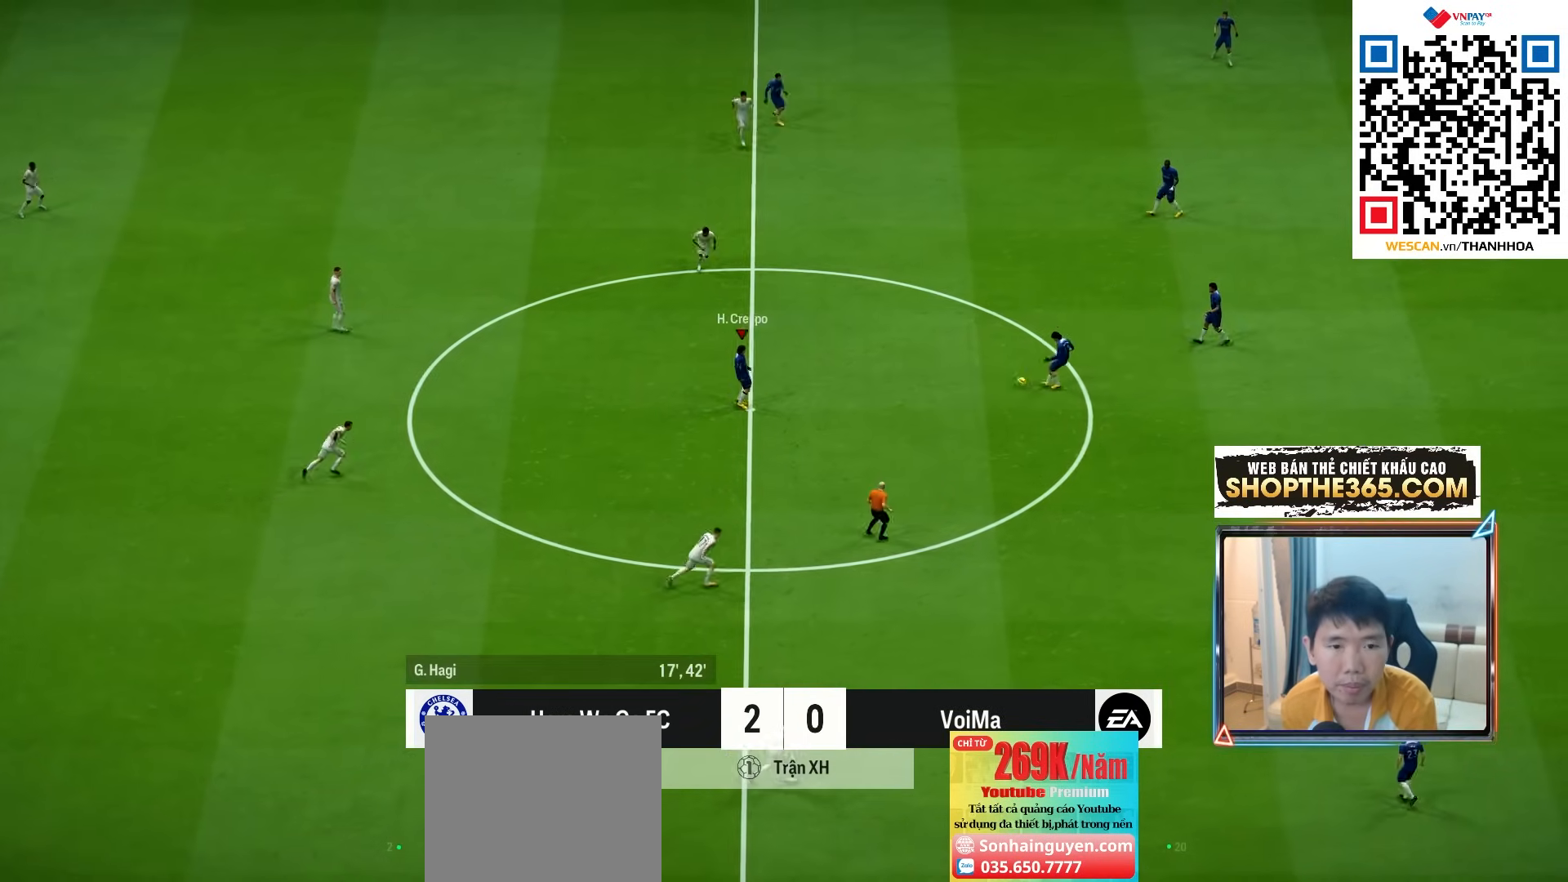
{"buttons": [], "left_stick": "down-left", "right_stick": "center", "events": [[417, "left_stick", "down-left"]]}
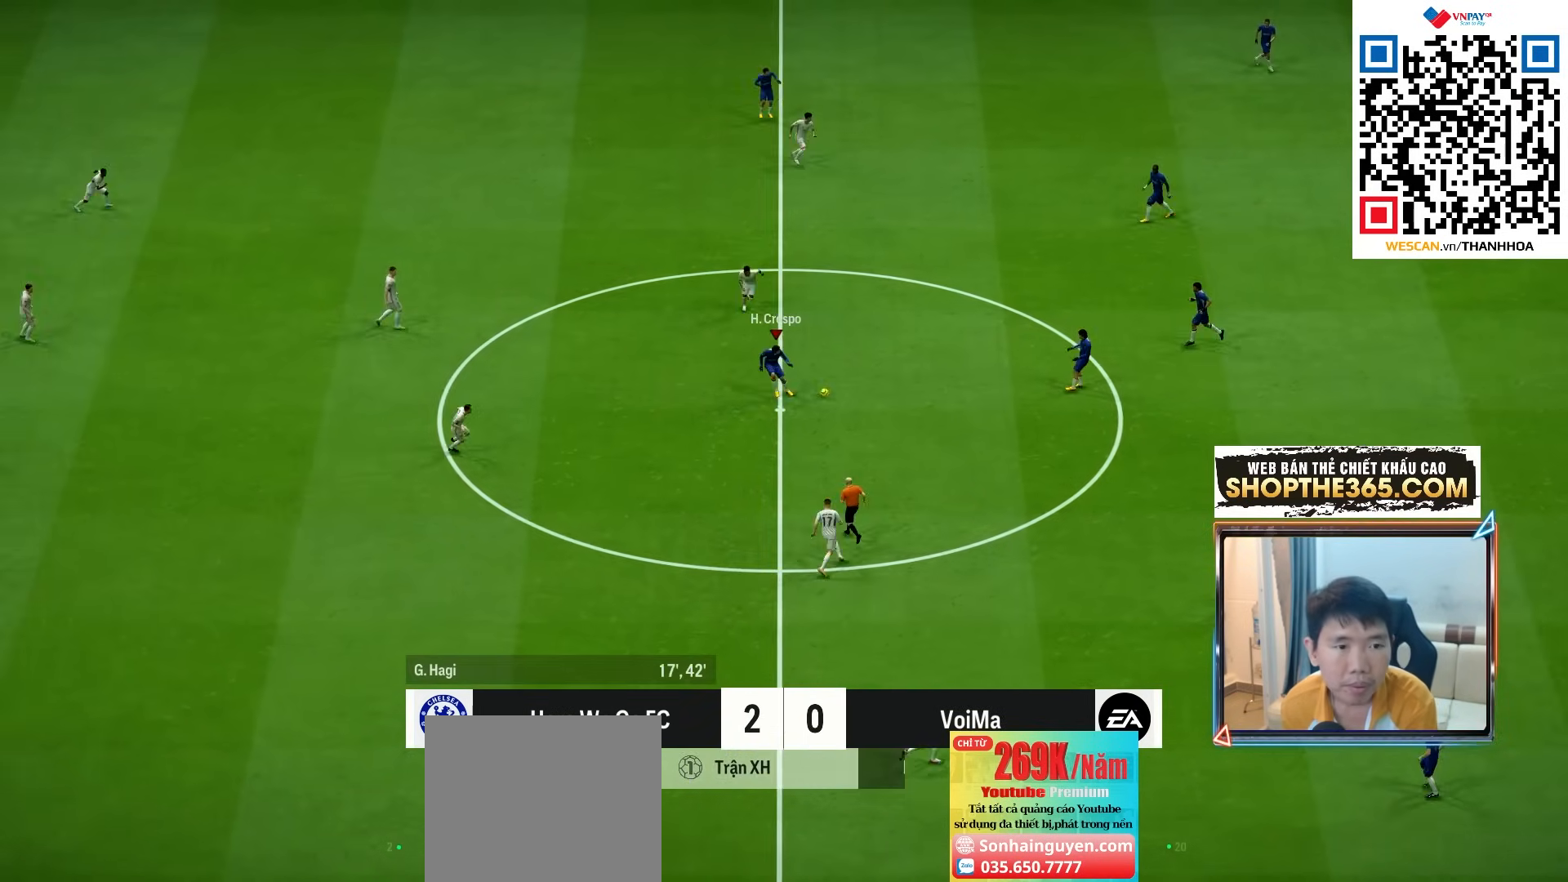
{"buttons": [], "left_stick": "down-left", "right_stick": "center", "events": []}
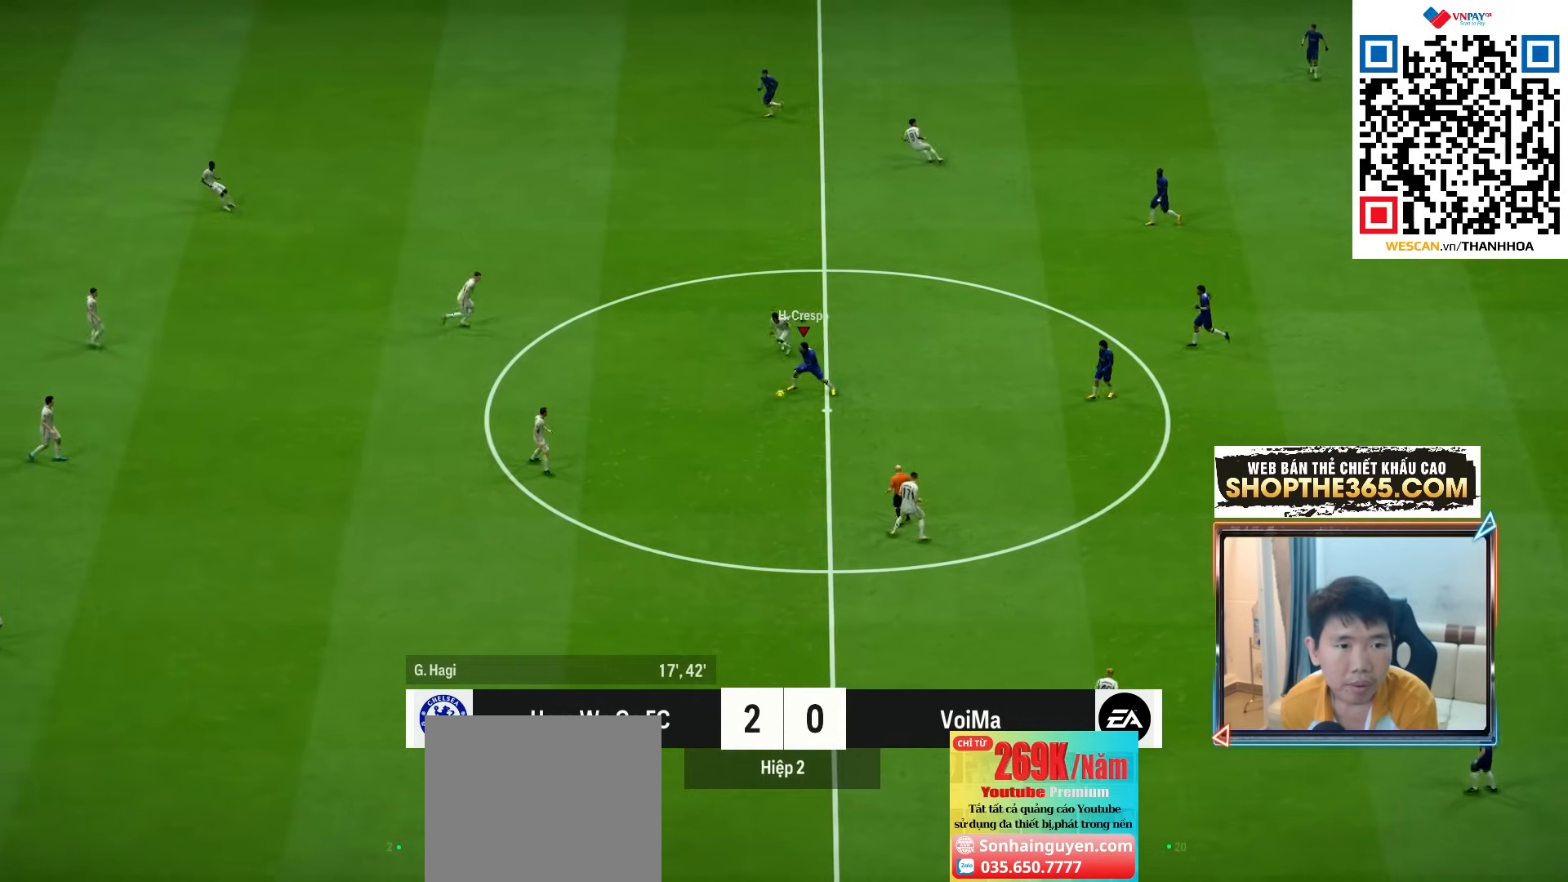
{"buttons": [], "left_stick": "down", "right_stick": "center", "events": [[67, "left_stick", "down"]]}
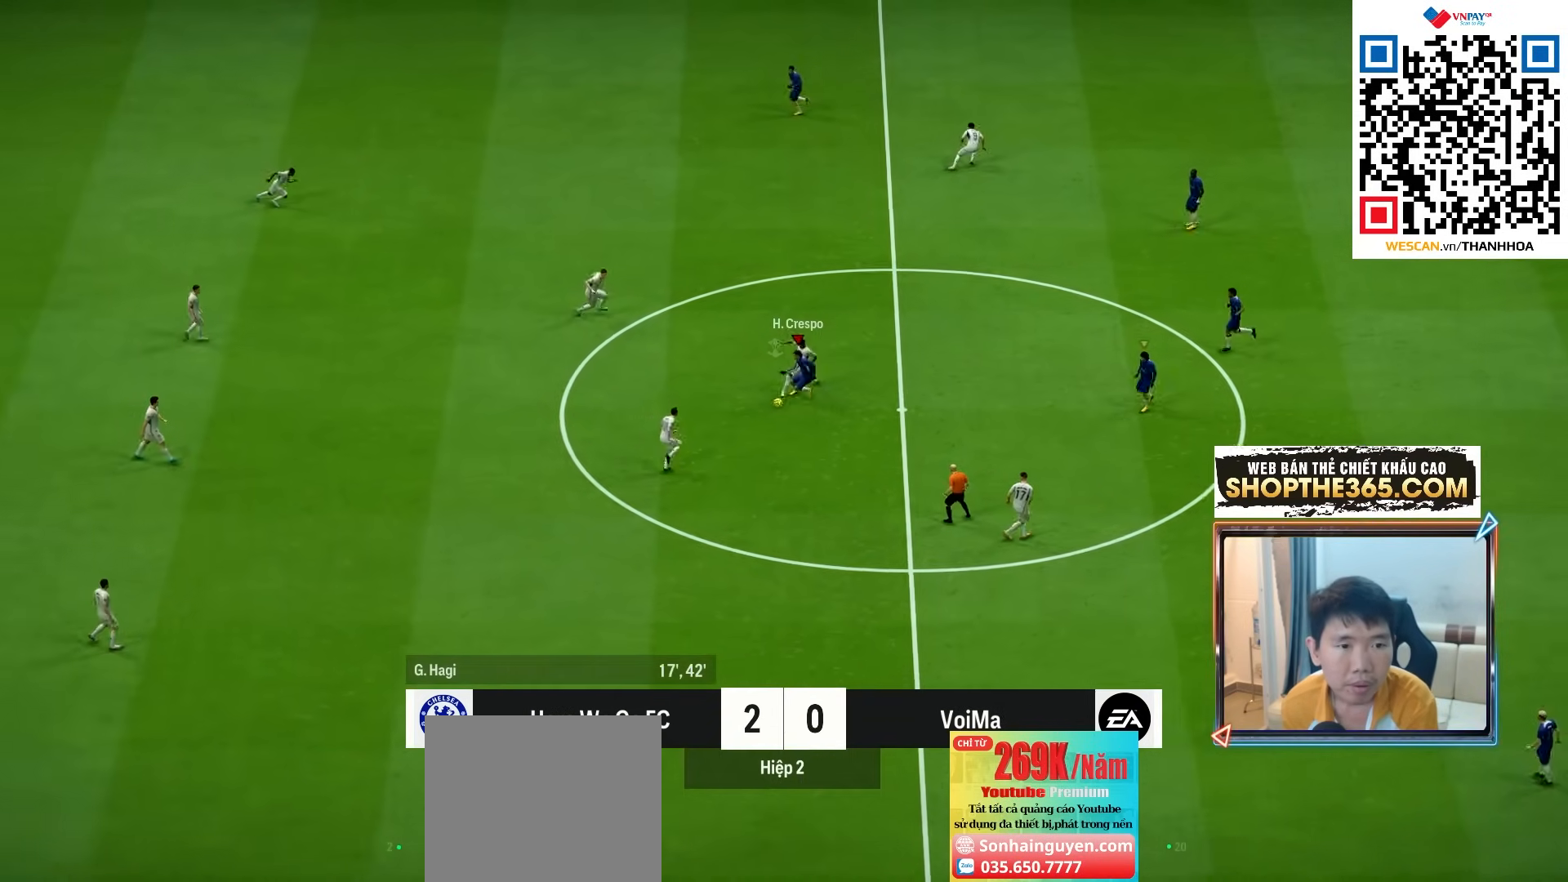
{"buttons": ["R1"], "left_stick": "down-left", "right_stick": "center", "events": [[283, "left_stick", "down-left"], [333, "R1", "down"]]}
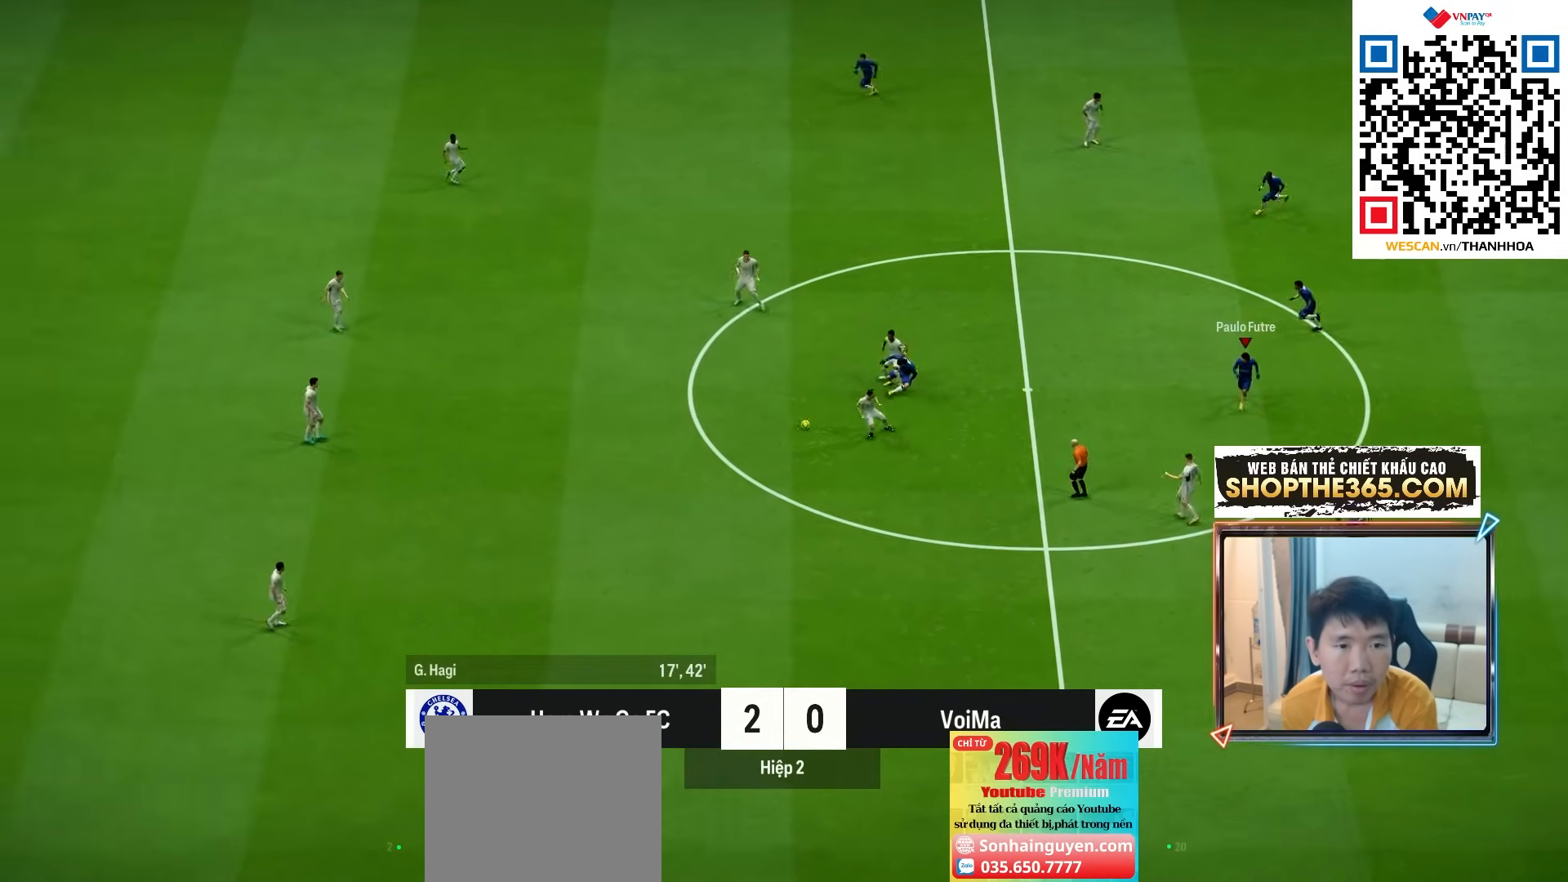
{"buttons": [], "left_stick": "center", "right_stick": "center", "events": [[317, "L1", "down"], [383, "R1", "up"], [433, "L1", "up"], [467, "left_stick", "center"]]}
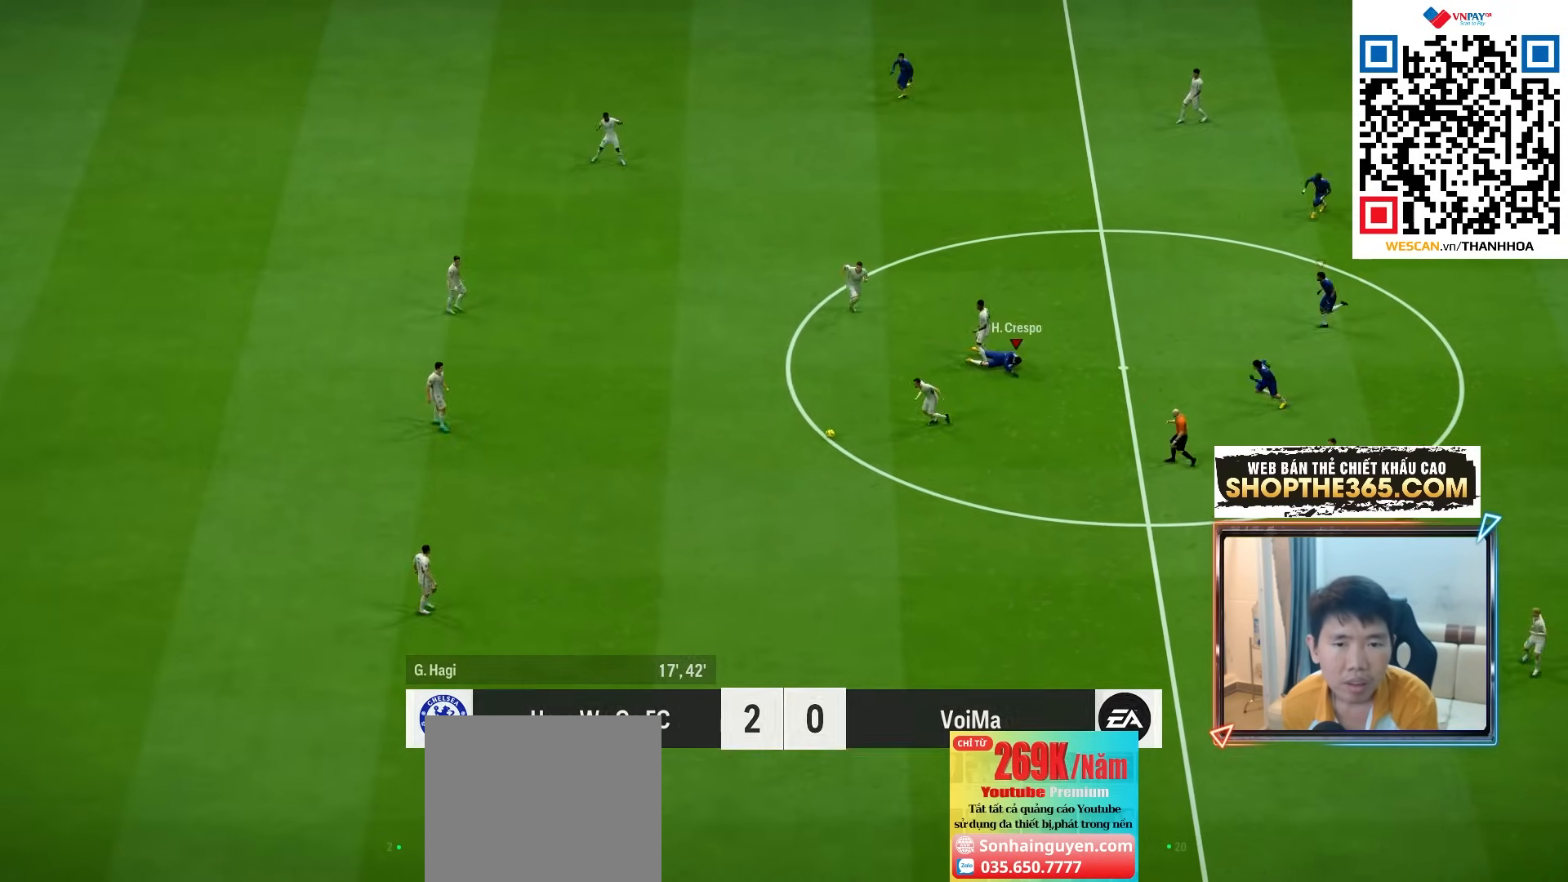
{"buttons": [], "left_stick": "center", "right_stick": "center", "events": [[400, "CROSS", "down"], [500, "CROSS", "up"]]}
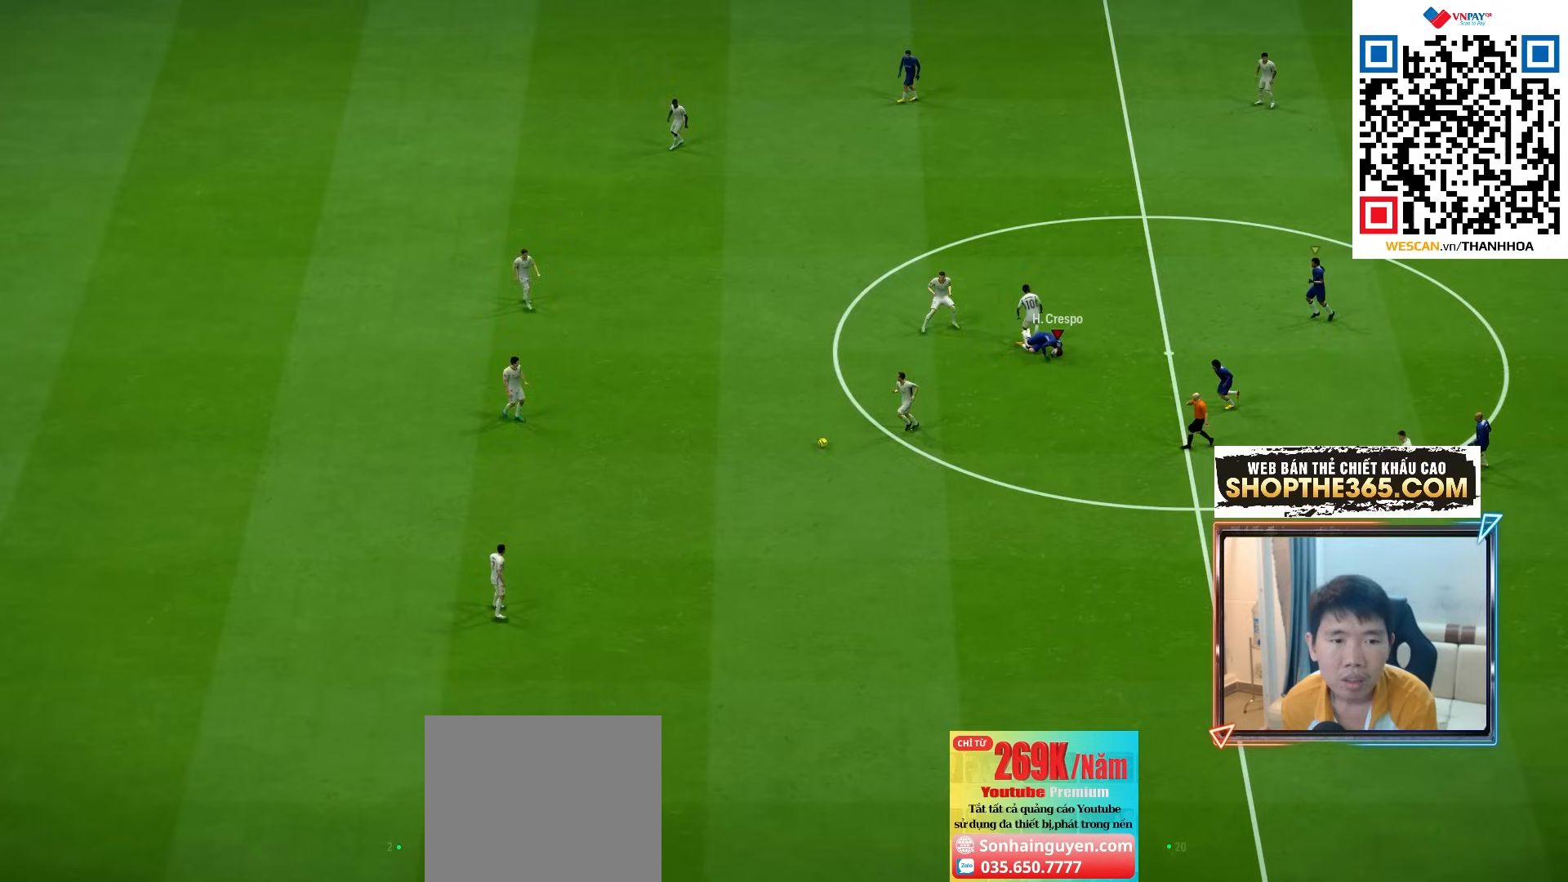
{"buttons": [], "left_stick": "center", "right_stick": "center", "events": [[67, "CROSS", "down"], [150, "CROSS", "up"], [217, "CROSS", "down"], [317, "CROSS", "up"], [400, "CROSS", "down"], [467, "CROSS", "up"]]}
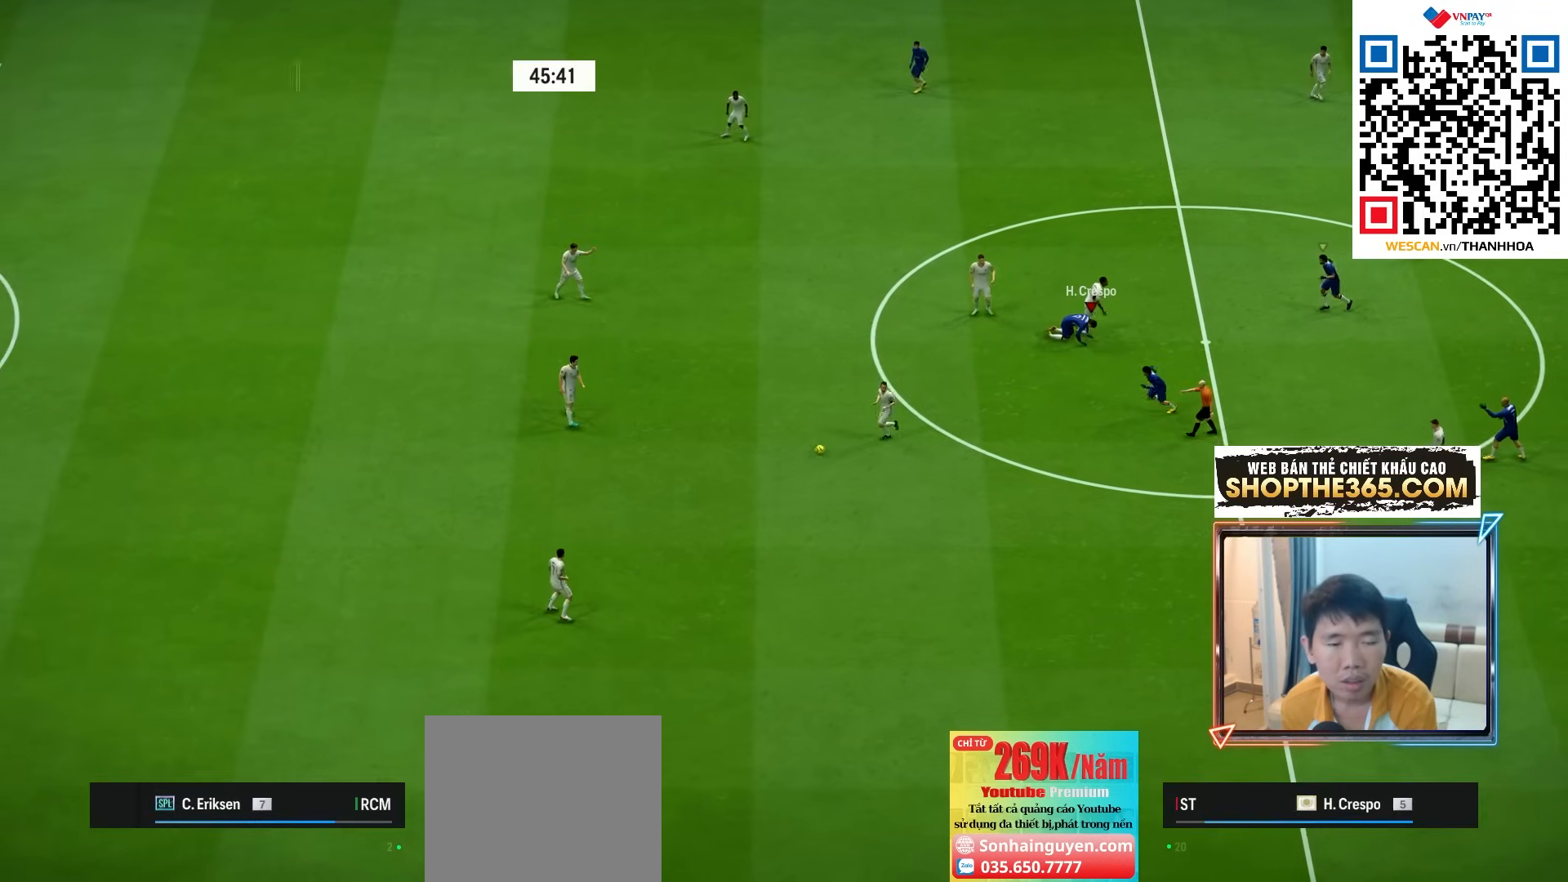
{"buttons": [], "left_stick": "center", "right_stick": "center", "events": [[50, "CROSS", "down"], [150, "CROSS", "up"], [233, "CROSS", "down"], [333, "CROSS", "up"], [400, "CROSS", "down"], [483, "CROSS", "up"]]}
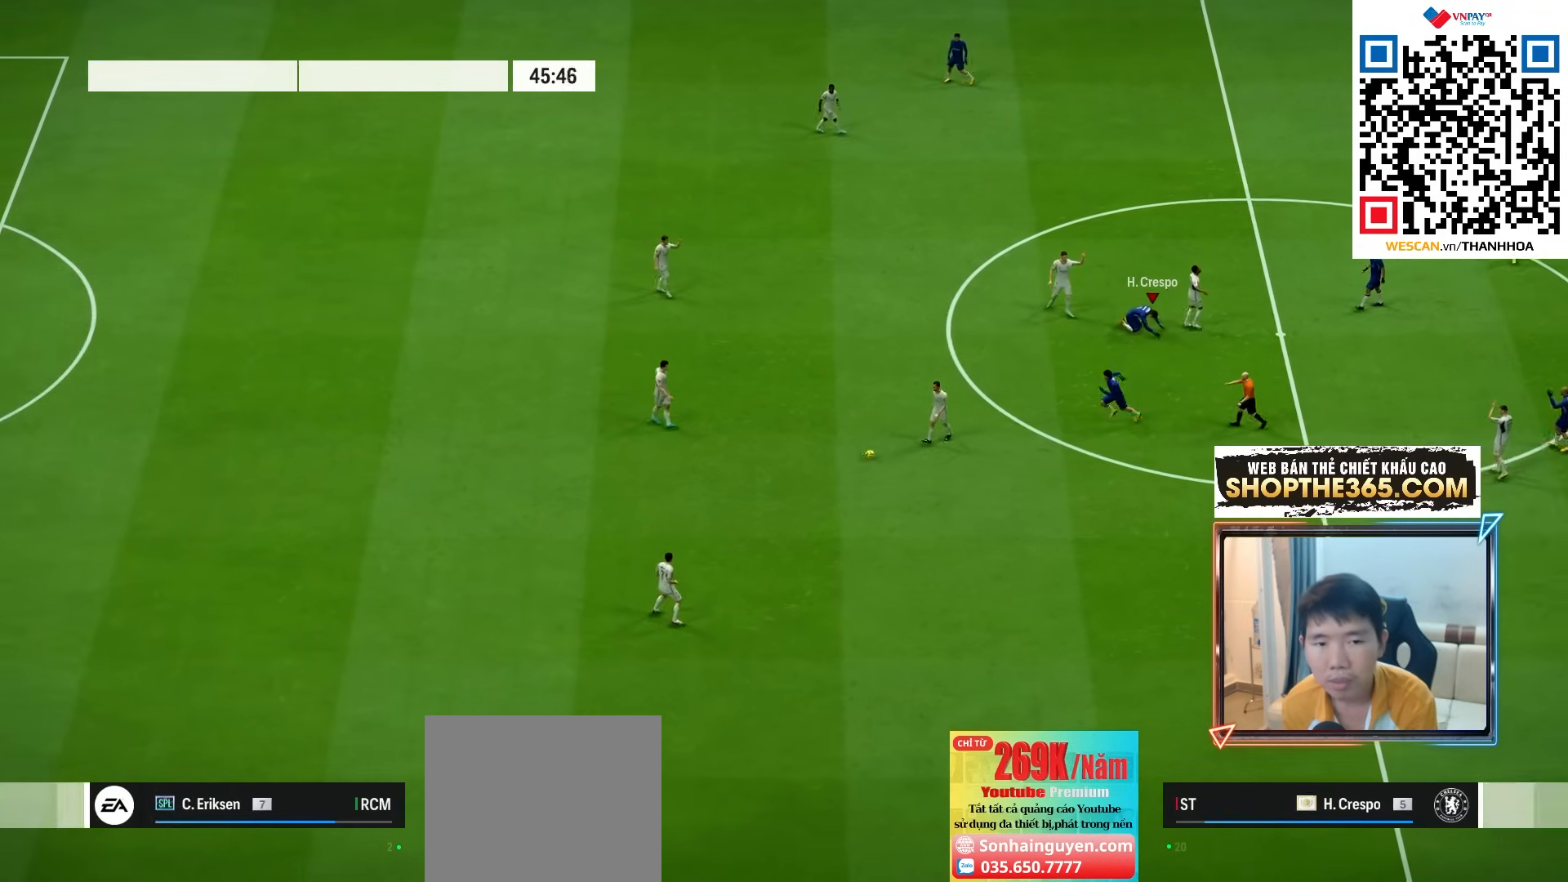
{"buttons": [], "left_stick": "center", "right_stick": "center", "events": [[67, "CROSS", "down"], [150, "CROSS", "up"], [217, "CROSS", "down"], [300, "CROSS", "up"], [383, "CROSS", "down"], [450, "CROSS", "up"]]}
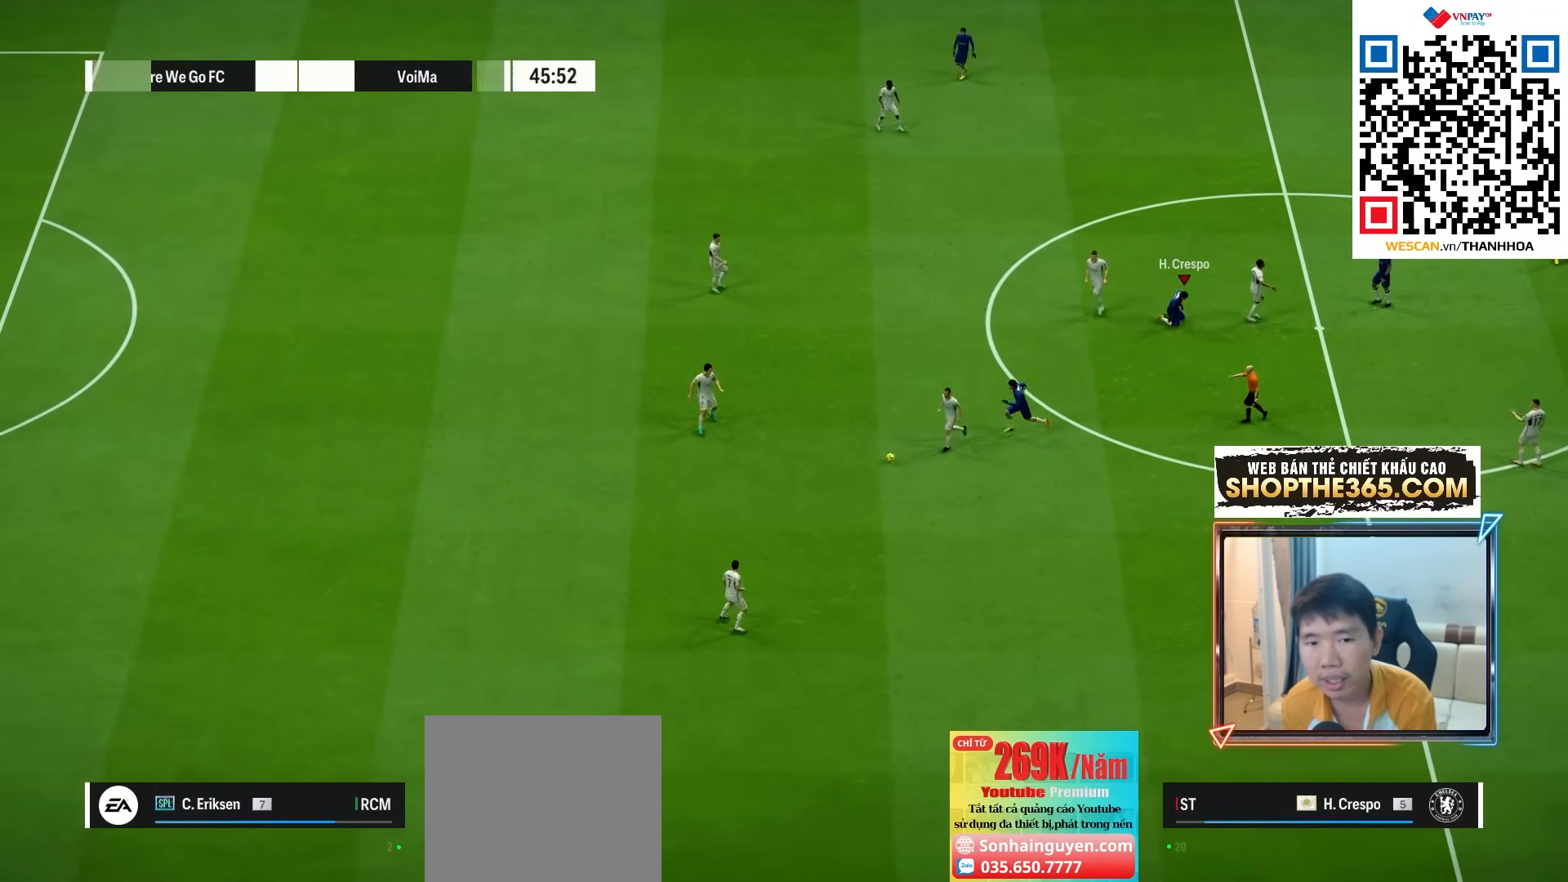
{"buttons": [], "left_stick": "center", "right_stick": "center", "events": [[33, "CROSS", "down"], [117, "CROSS", "up"], [200, "CROSS", "down"], [267, "CROSS", "up"], [350, "CROSS", "down"], [433, "CROSS", "up"]]}
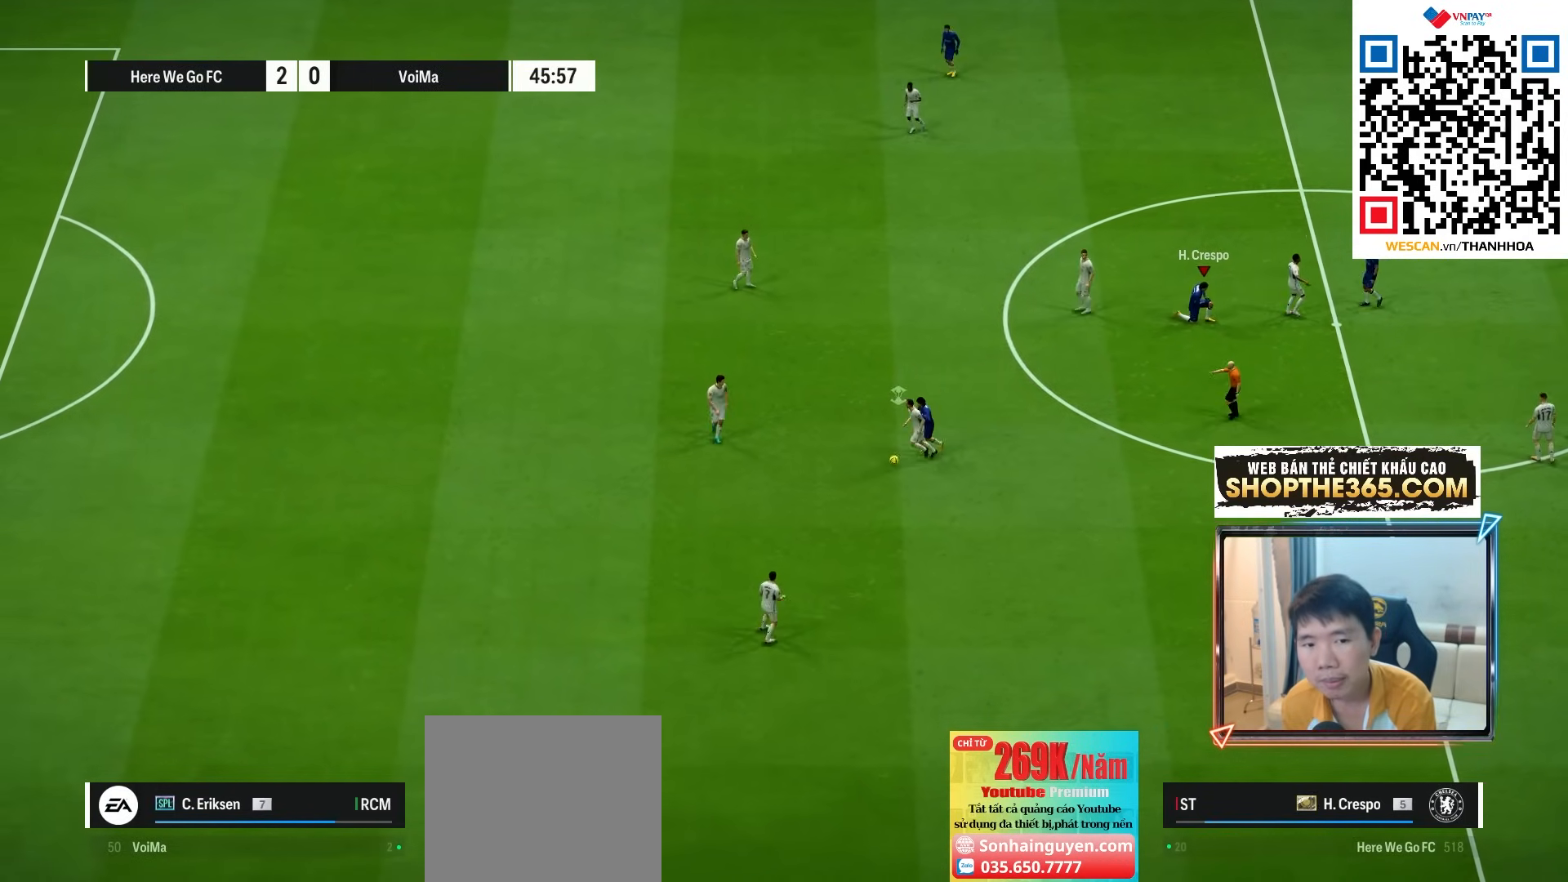
{"buttons": ["CROSS"], "left_stick": "center", "right_stick": "center", "events": [[33, "CROSS", "down"], [100, "CROSS", "up"], [183, "CROSS", "down"], [250, "CROSS", "up"], [333, "CROSS", "down"], [400, "CROSS", "up"], [483, "CROSS", "down"]]}
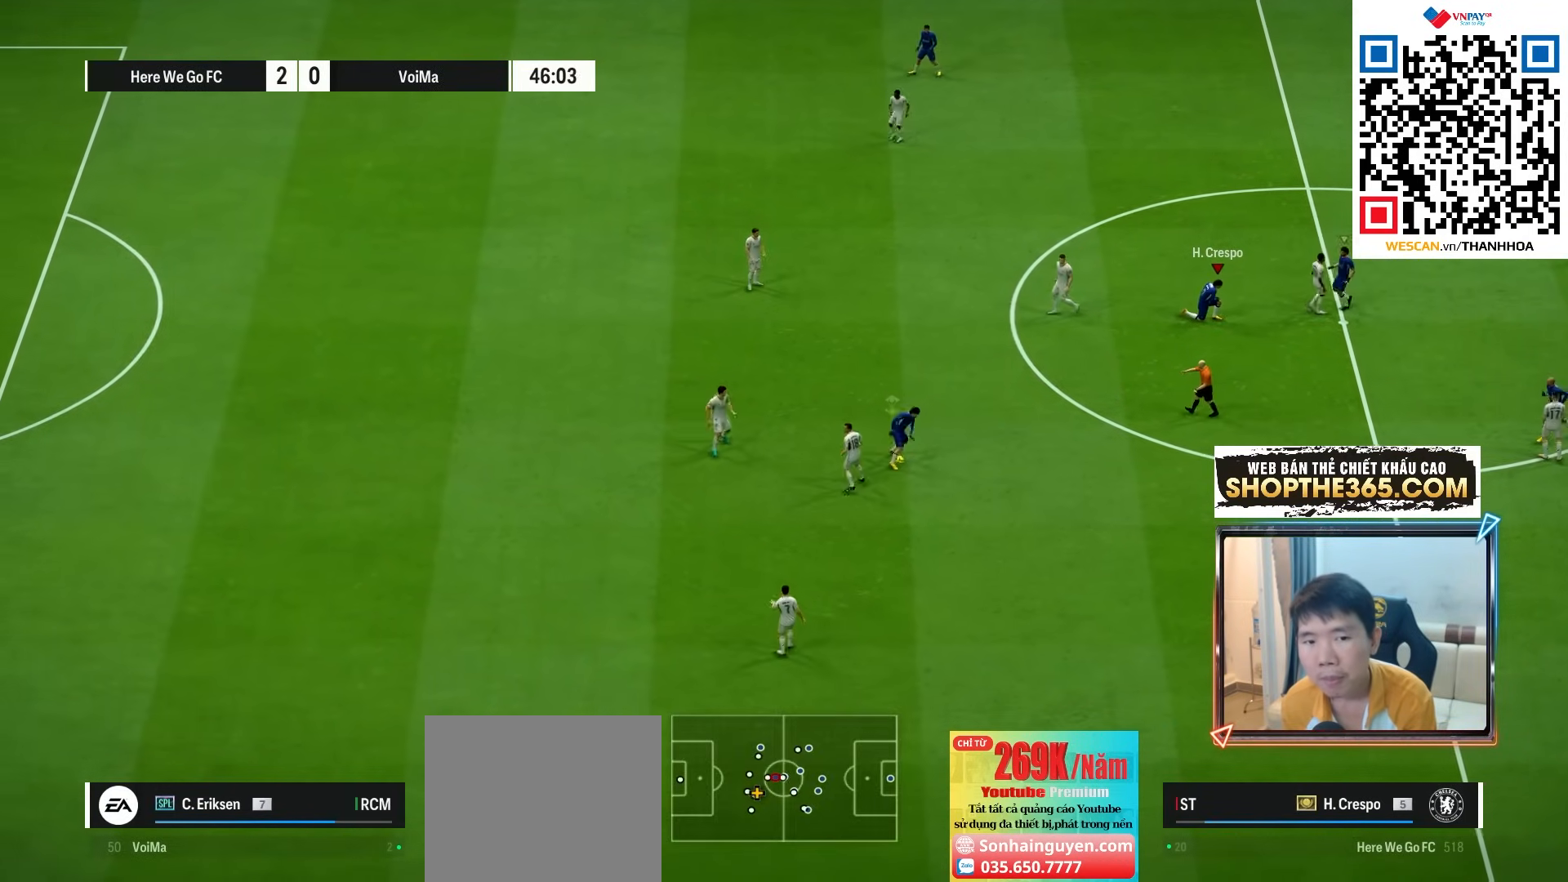
{"buttons": [], "left_stick": "center", "right_stick": "center", "events": [[50, "CROSS", "up"], [117, "CROSS", "down"], [200, "CROSS", "up"]]}
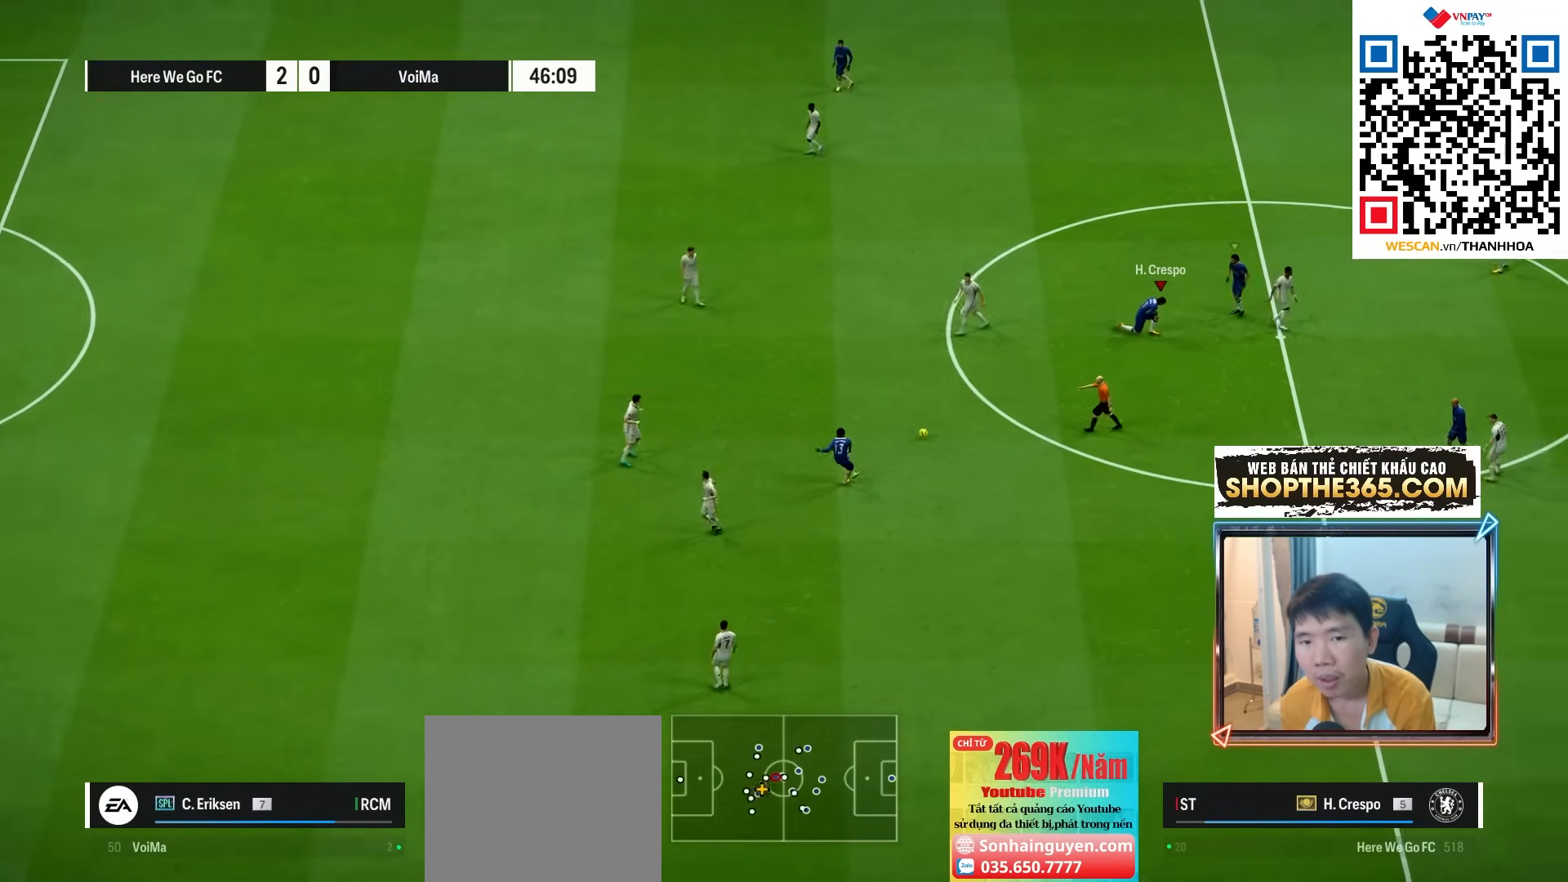
{"buttons": ["CROSS"], "left_stick": "center", "right_stick": "center", "events": [[483, "CROSS", "down"]]}
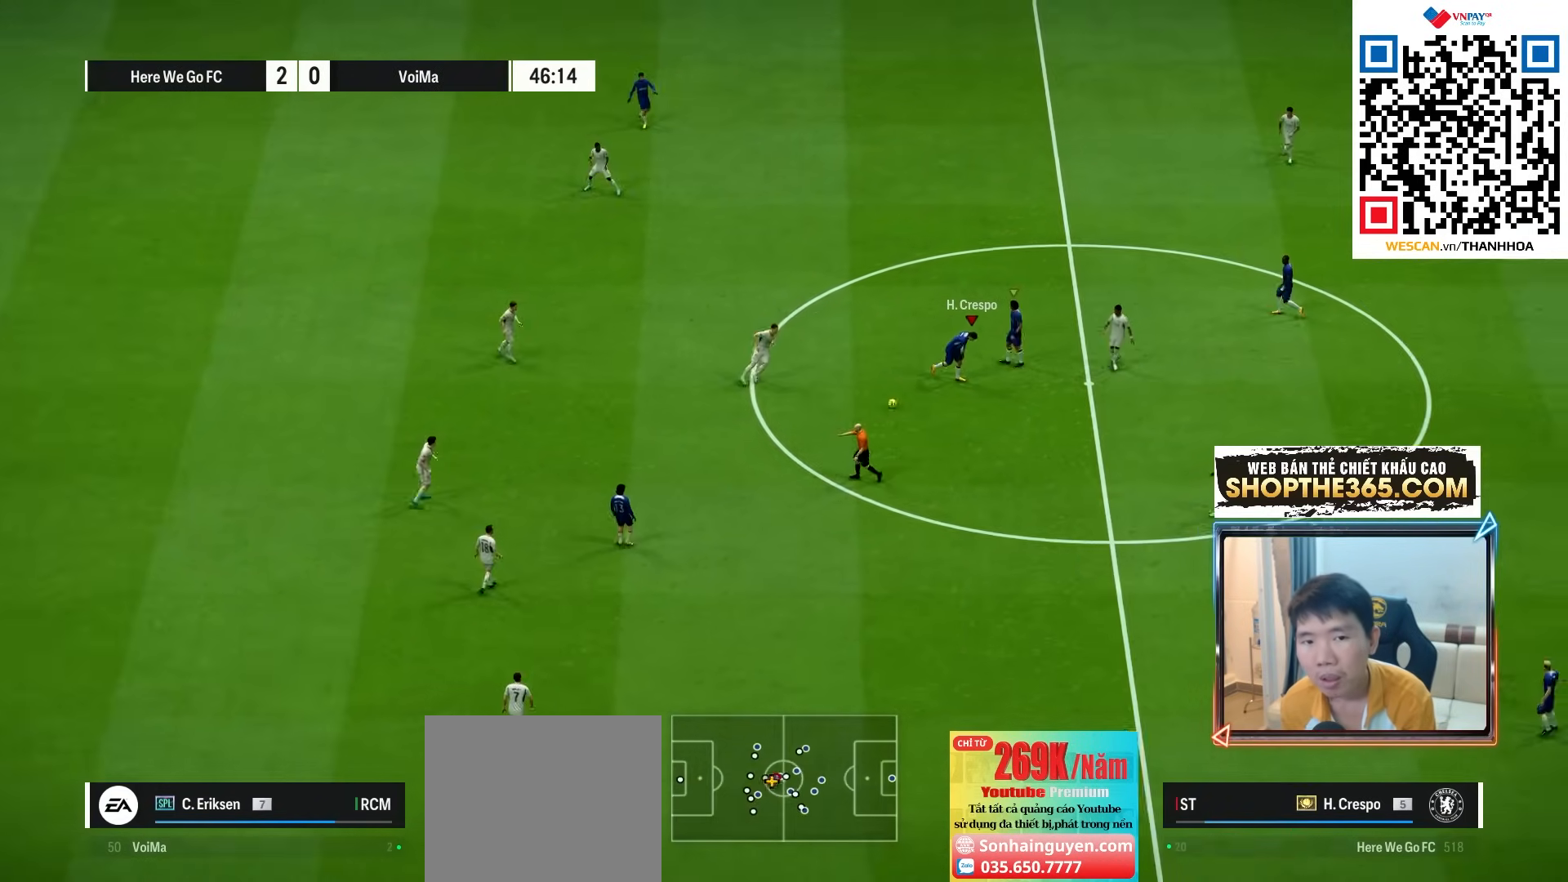
{"buttons": [], "left_stick": "center", "right_stick": "center", "events": [[83, "CROSS", "up"], [150, "CROSS", "down"], [233, "CROSS", "up"], [333, "CROSS", "down"], [417, "CROSS", "up"]]}
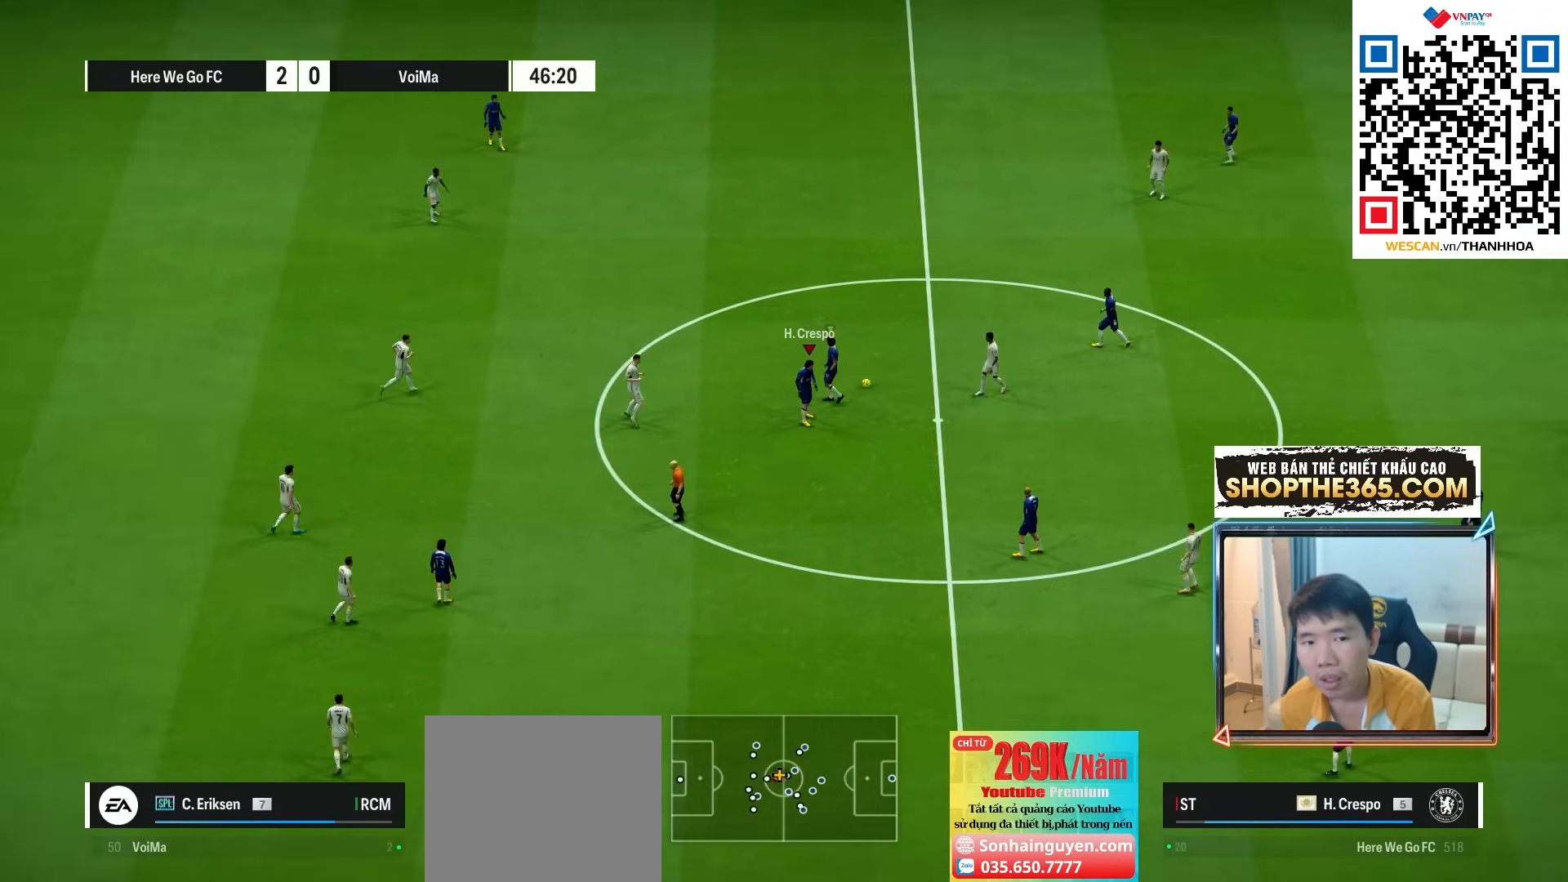
{"buttons": ["CROSS"], "left_stick": "center", "right_stick": "center", "events": [[17, "CROSS", "down"], [100, "CROSS", "up"], [133, "L2", "down"], [183, "CROSS", "down"], [283, "CROSS", "up"], [283, "L2", "up"], [350, "CROSS", "down"], [433, "CROSS", "up"], [500, "CROSS", "down"]]}
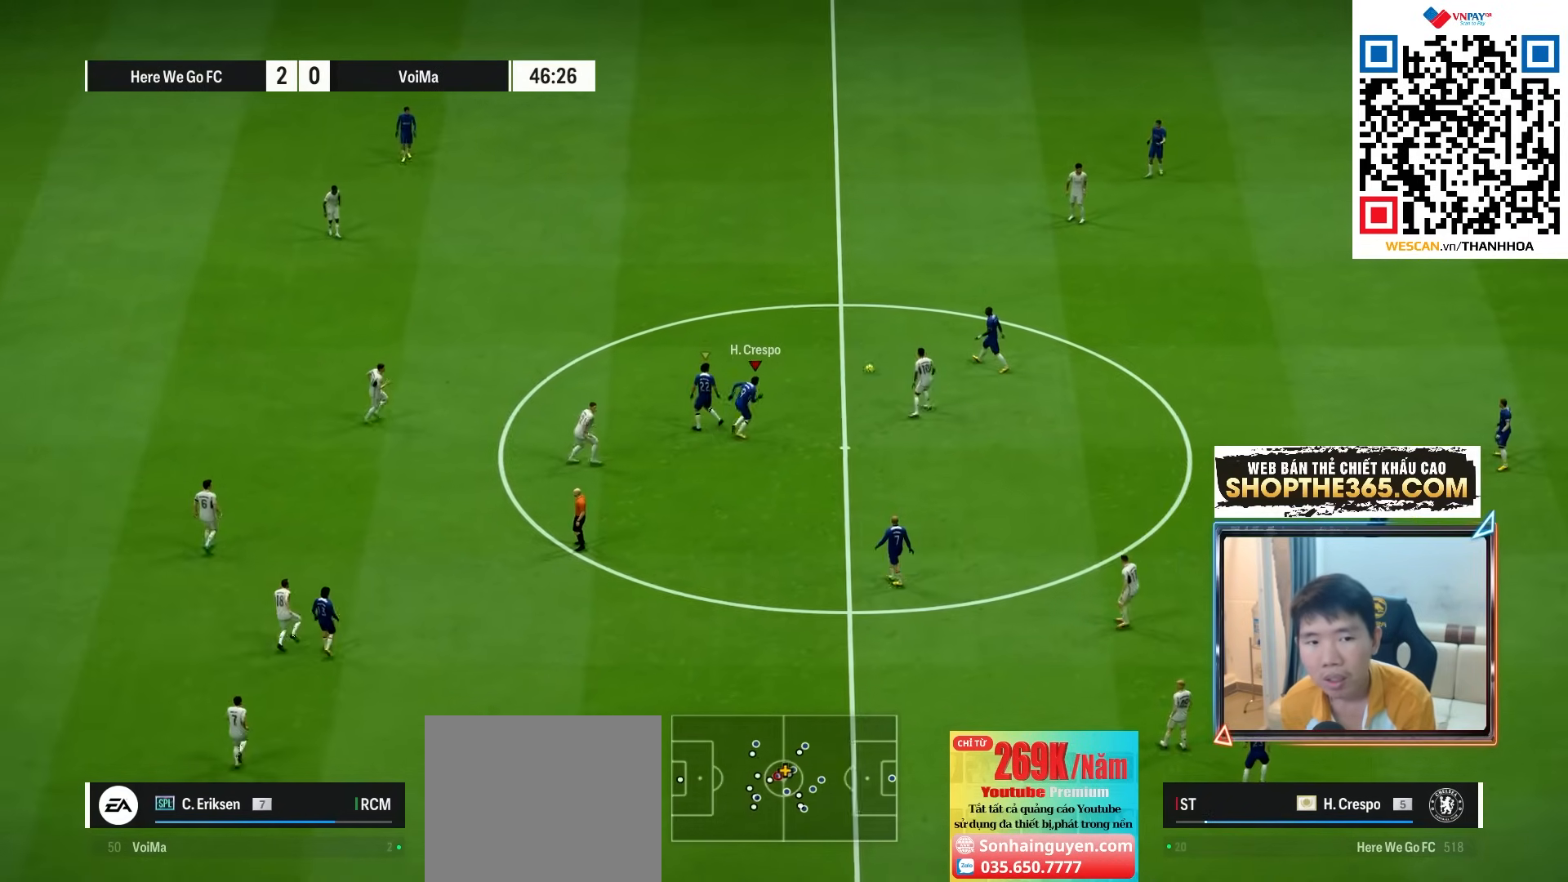
{"buttons": ["CROSS"], "left_stick": "center", "right_stick": "center", "events": [[83, "CROSS", "up"], [167, "CROSS", "down"], [250, "CROSS", "up"], [317, "CROSS", "down"], [417, "CROSS", "up"], [500, "CROSS", "down"]]}
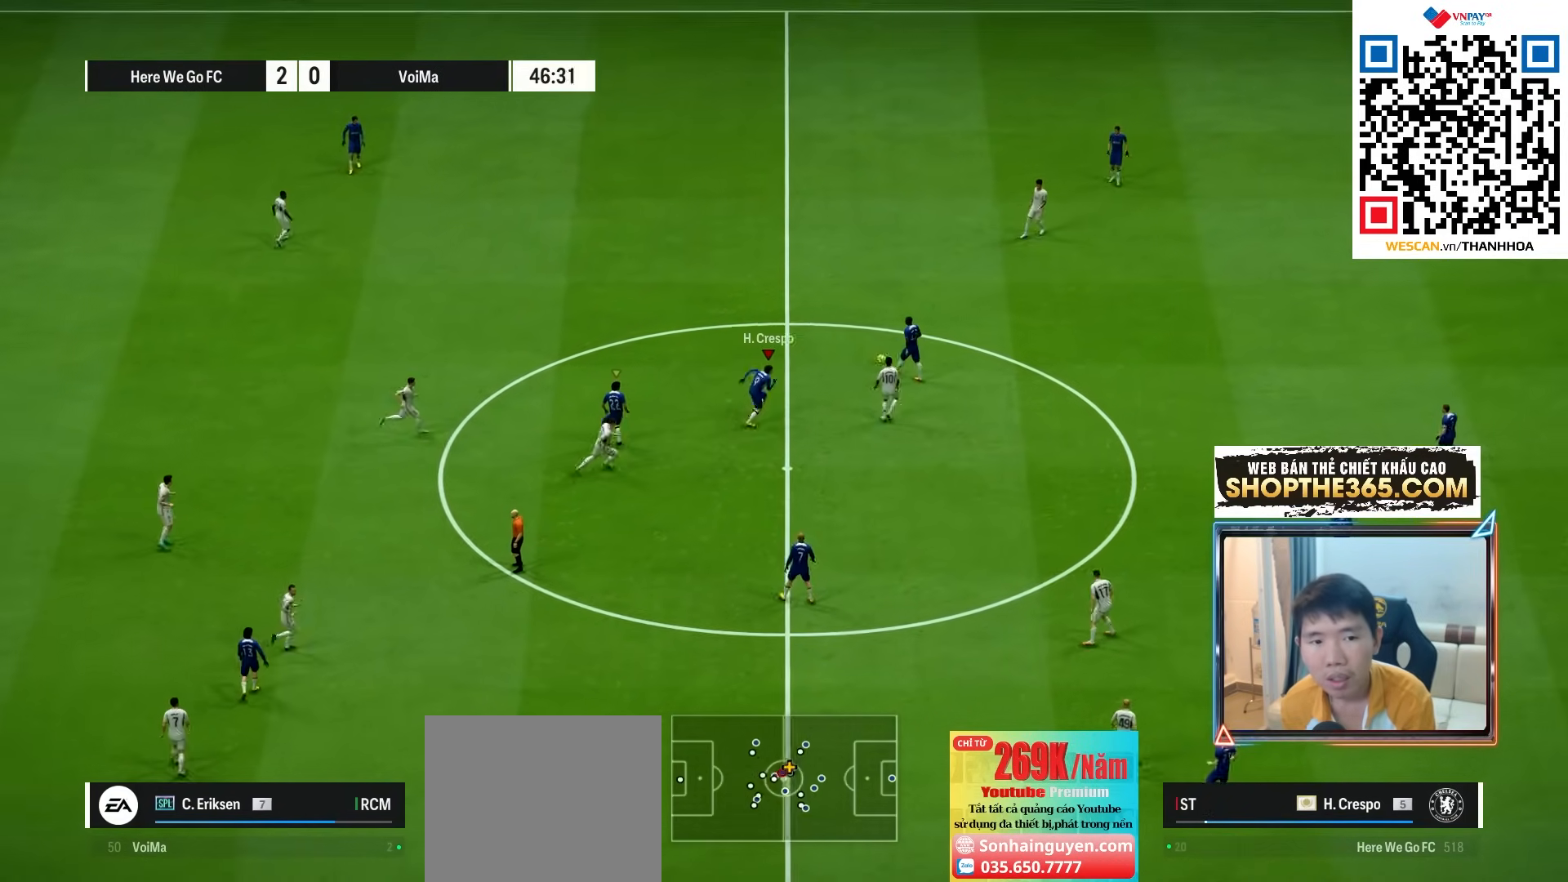
{"buttons": ["CROSS"], "left_stick": "center", "right_stick": "center", "events": [[67, "CROSS", "up"], [133, "CROSS", "down"], [217, "CROSS", "up"], [283, "CROSS", "down"], [367, "CROSS", "up"], [433, "CROSS", "down"]]}
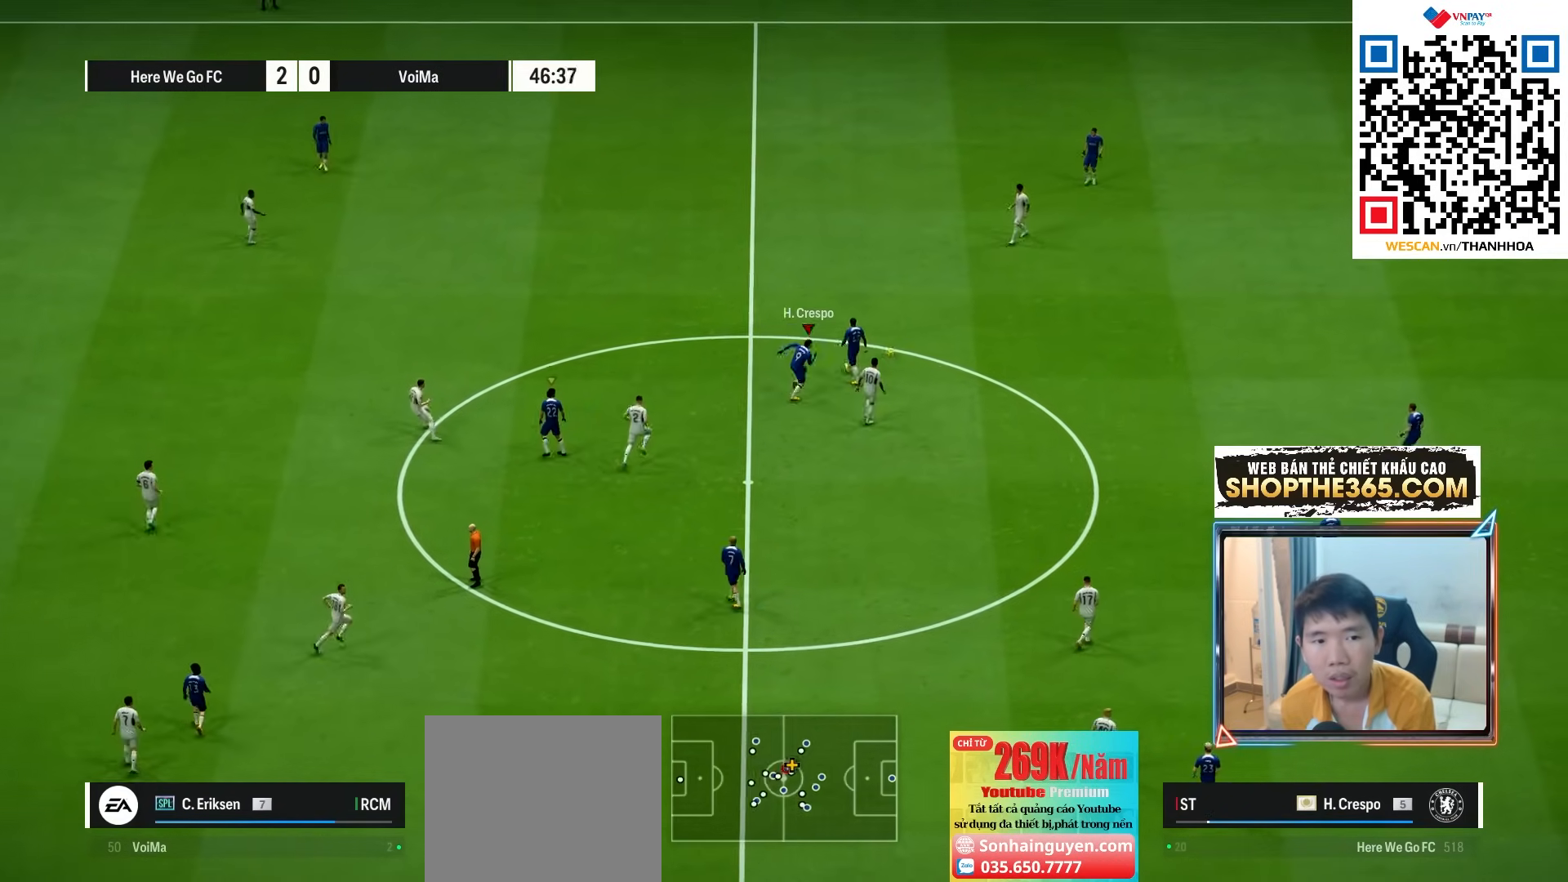
{"buttons": [], "left_stick": "center", "right_stick": "center", "events": [[17, "CROSS", "up"], [83, "CROSS", "down"], [167, "CROSS", "up"], [250, "CROSS", "down"], [317, "CROSS", "up"], [433, "CROSS", "down"], [500, "CROSS", "up"]]}
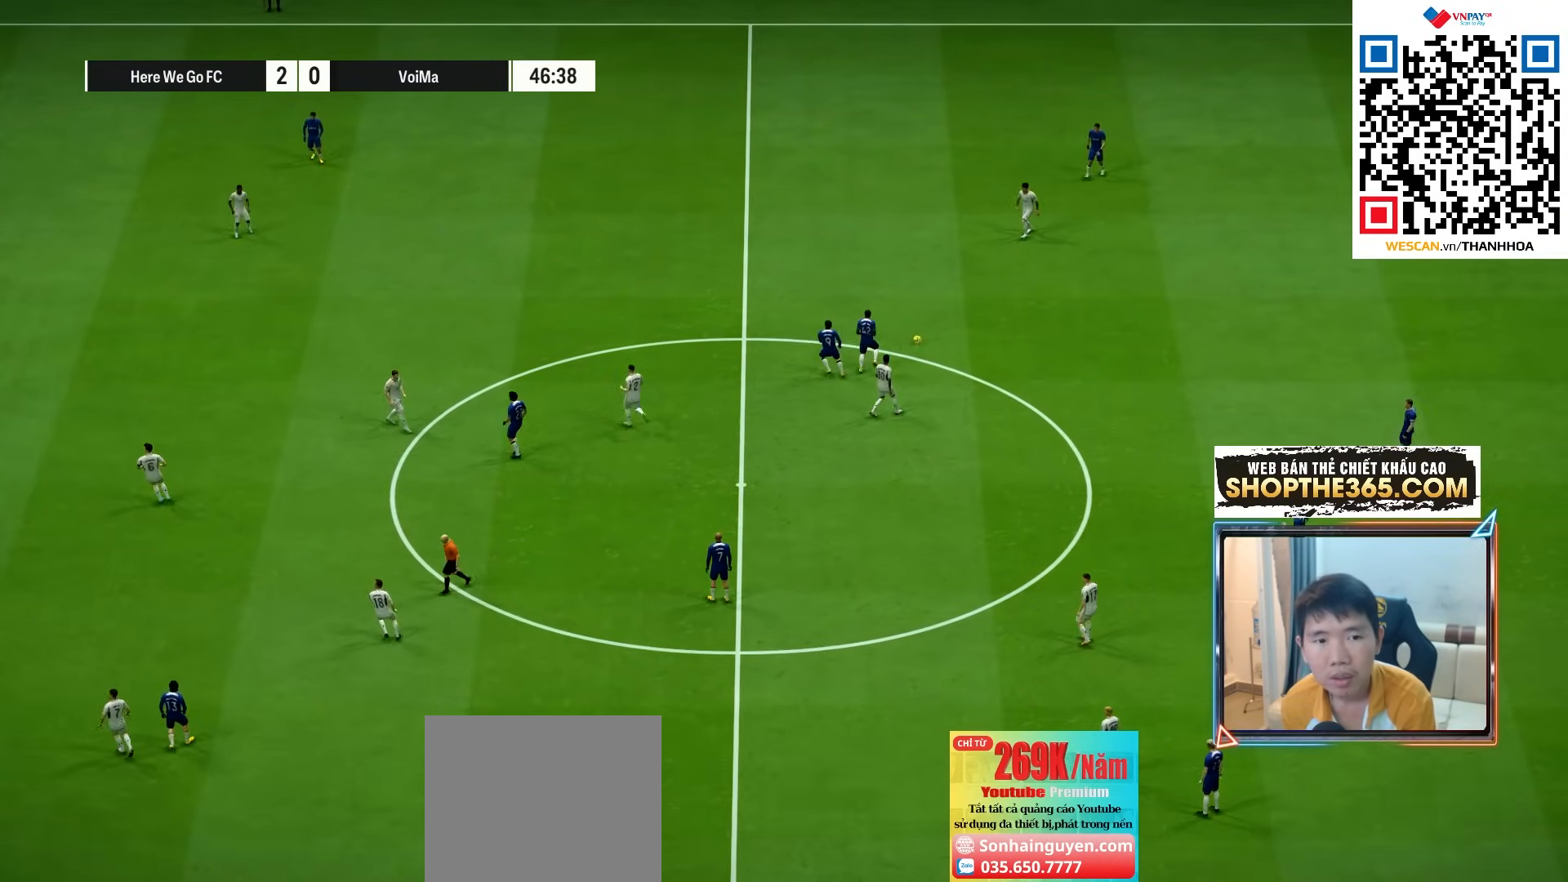
{"buttons": ["L2"], "left_stick": "center", "right_stick": "center", "events": [[67, "CROSS", "down"], [167, "CROSS", "up"], [217, "CROSS", "down"], [300, "CROSS", "up"], [500, "L2", "down"]]}
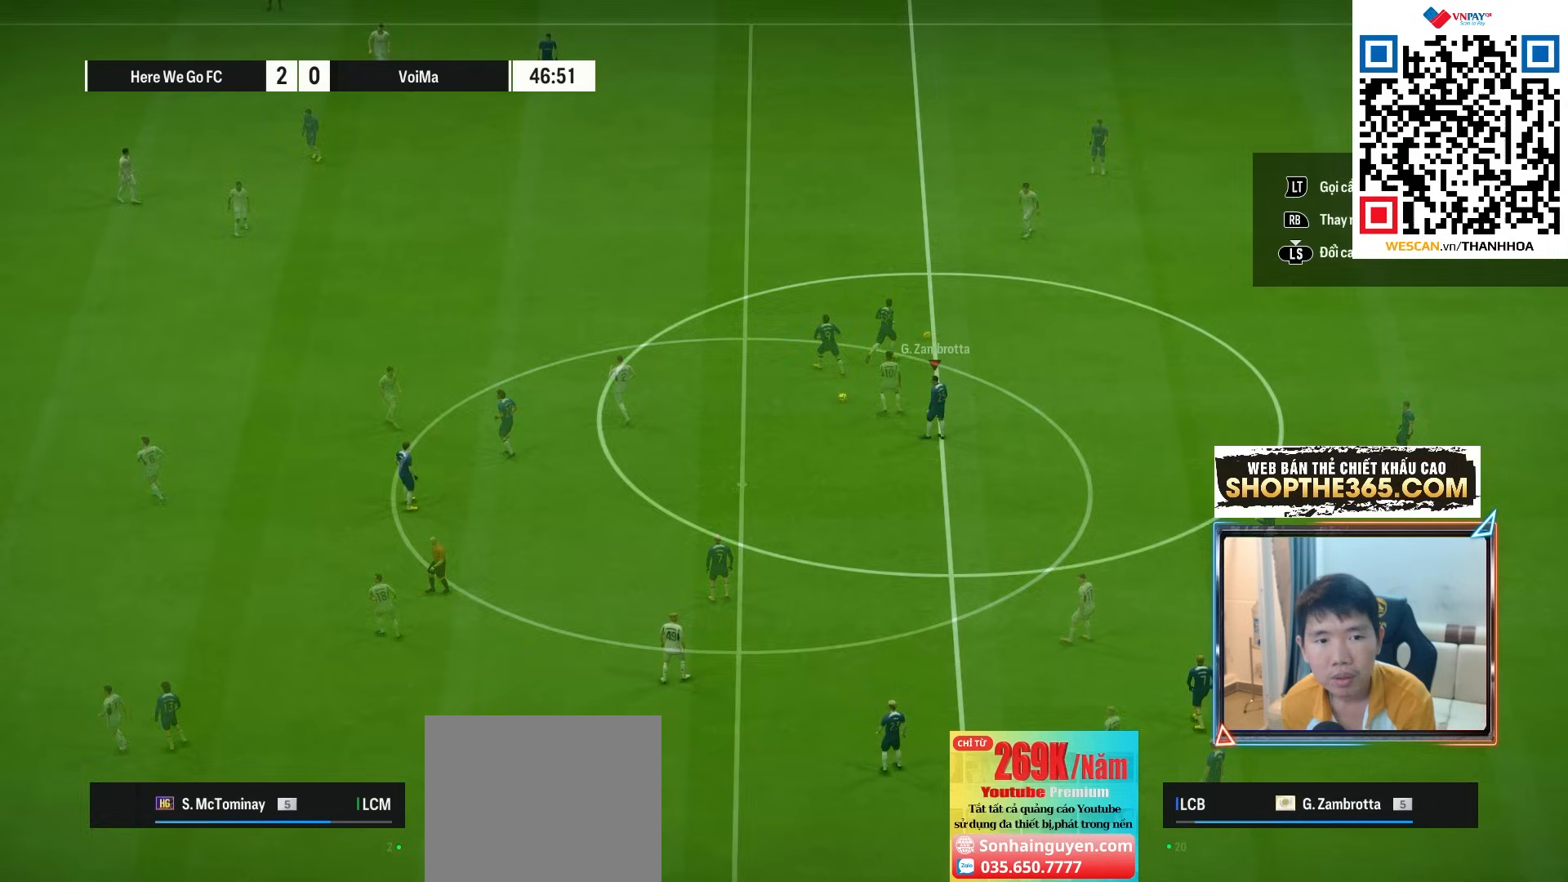
{"buttons": ["L2"], "left_stick": "center", "right_stick": "center", "events": [[150, "L2", "up"], [233, "L2", "down"], [367, "L2", "up"], [433, "L2", "down"]]}
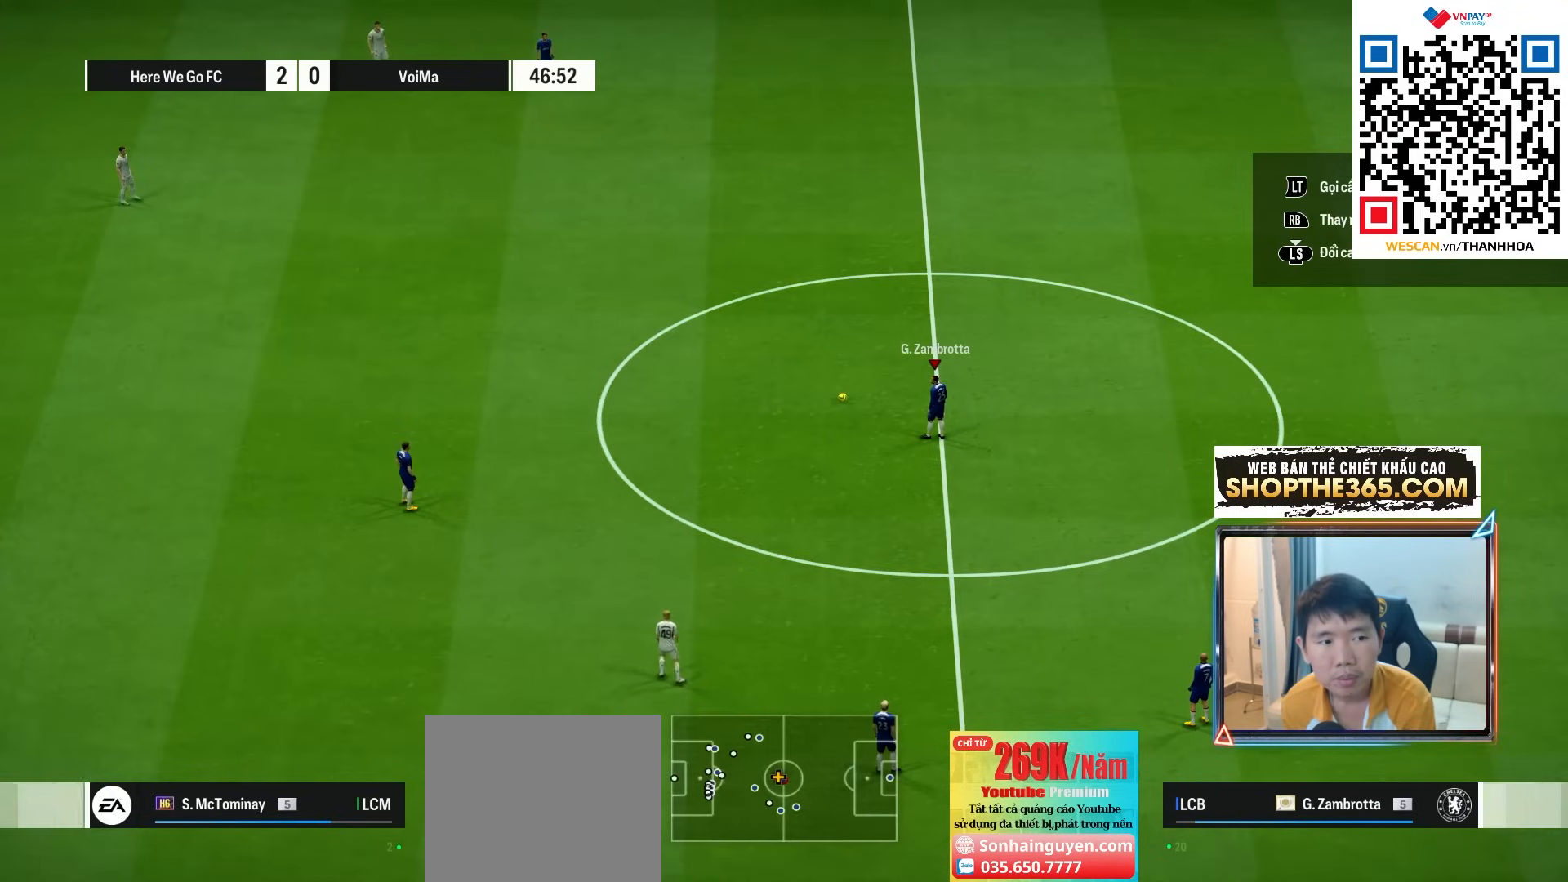
{"buttons": ["L2"], "left_stick": "center", "right_stick": "center", "events": [[67, "L2", "up"], [117, "L2", "down"], [267, "L2", "up"], [333, "L2", "down"], [433, "L2", "up"], [483, "L2", "down"]]}
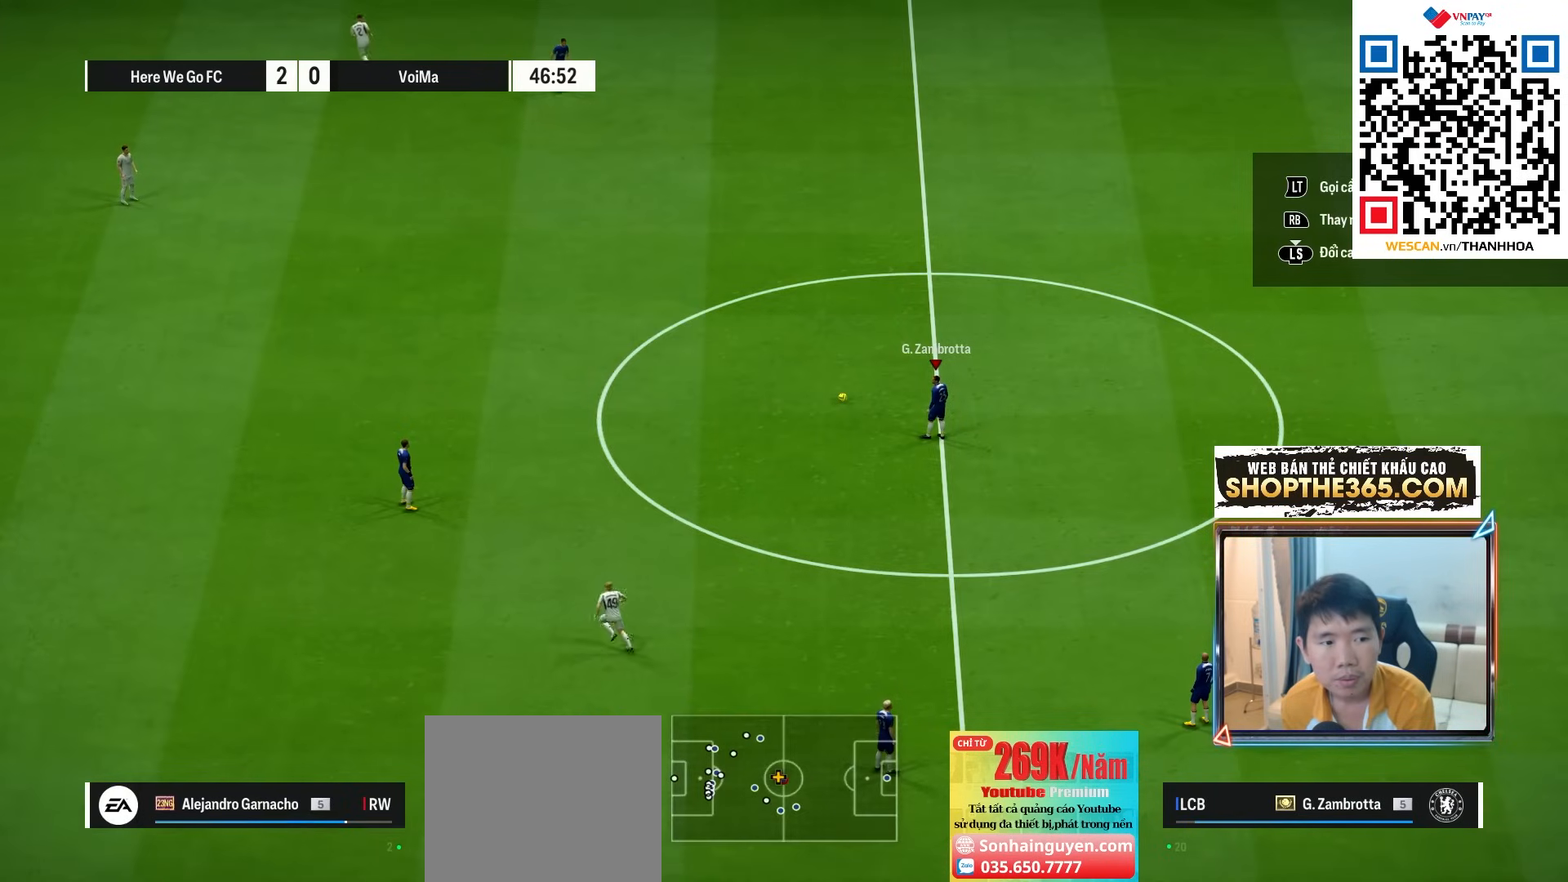
{"buttons": ["L2"], "left_stick": "left", "right_stick": "center", "events": [[100, "L2", "up"], [183, "L2", "down"], [300, "L2", "up"], [367, "L2", "down"], [450, "left_stick", "left"]]}
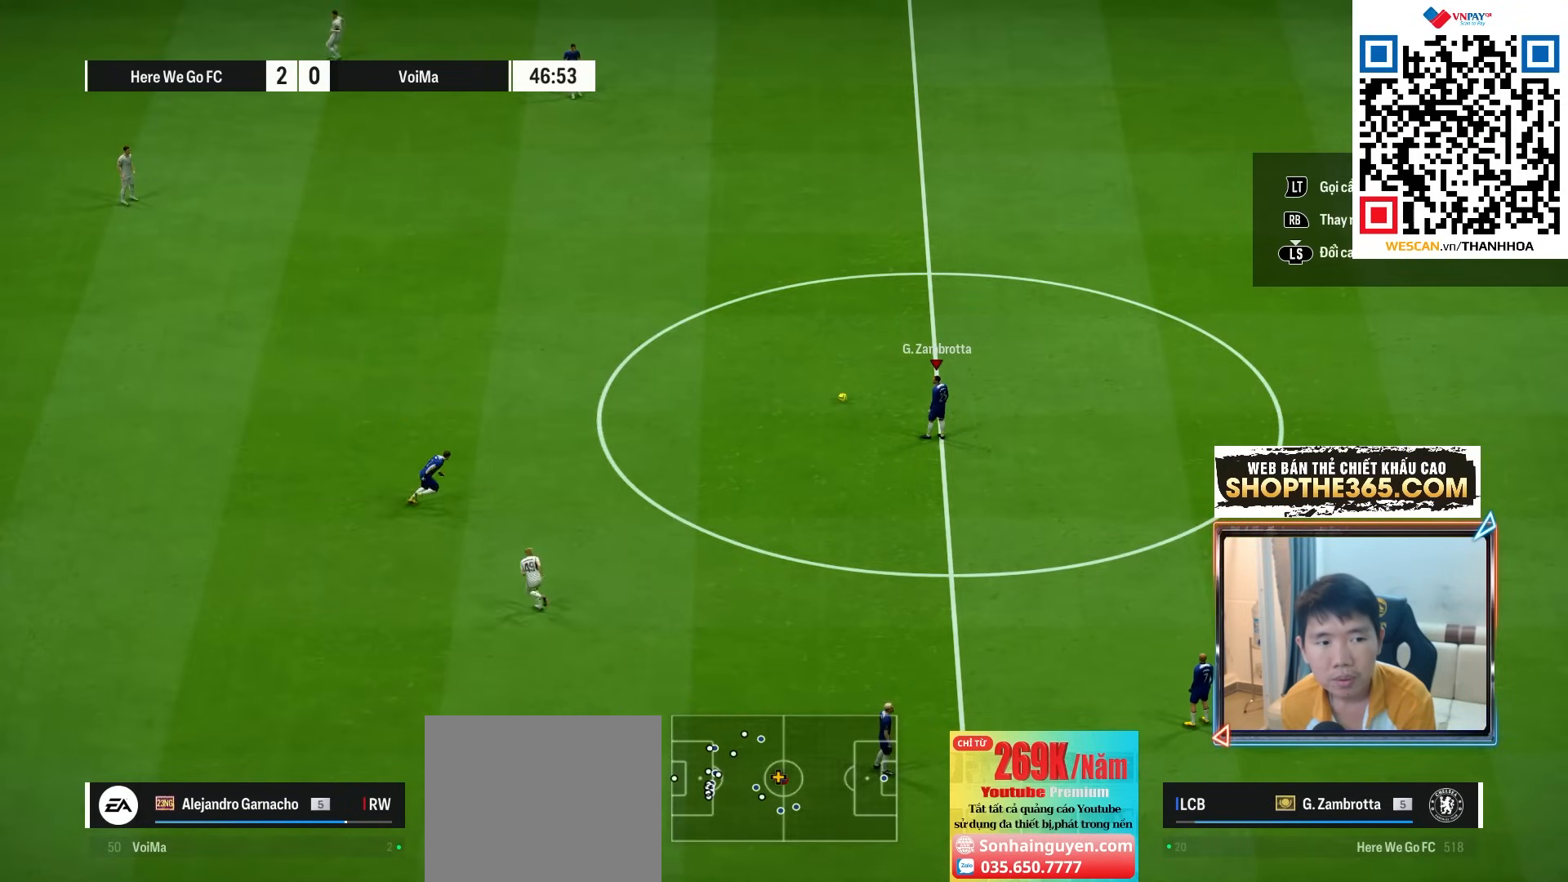
{"buttons": [], "left_stick": "center", "right_stick": "center", "events": [[33, "CROSS", "down"], [150, "CROSS", "up"], [250, "L2", "up"], [283, "left_stick", "center"]]}